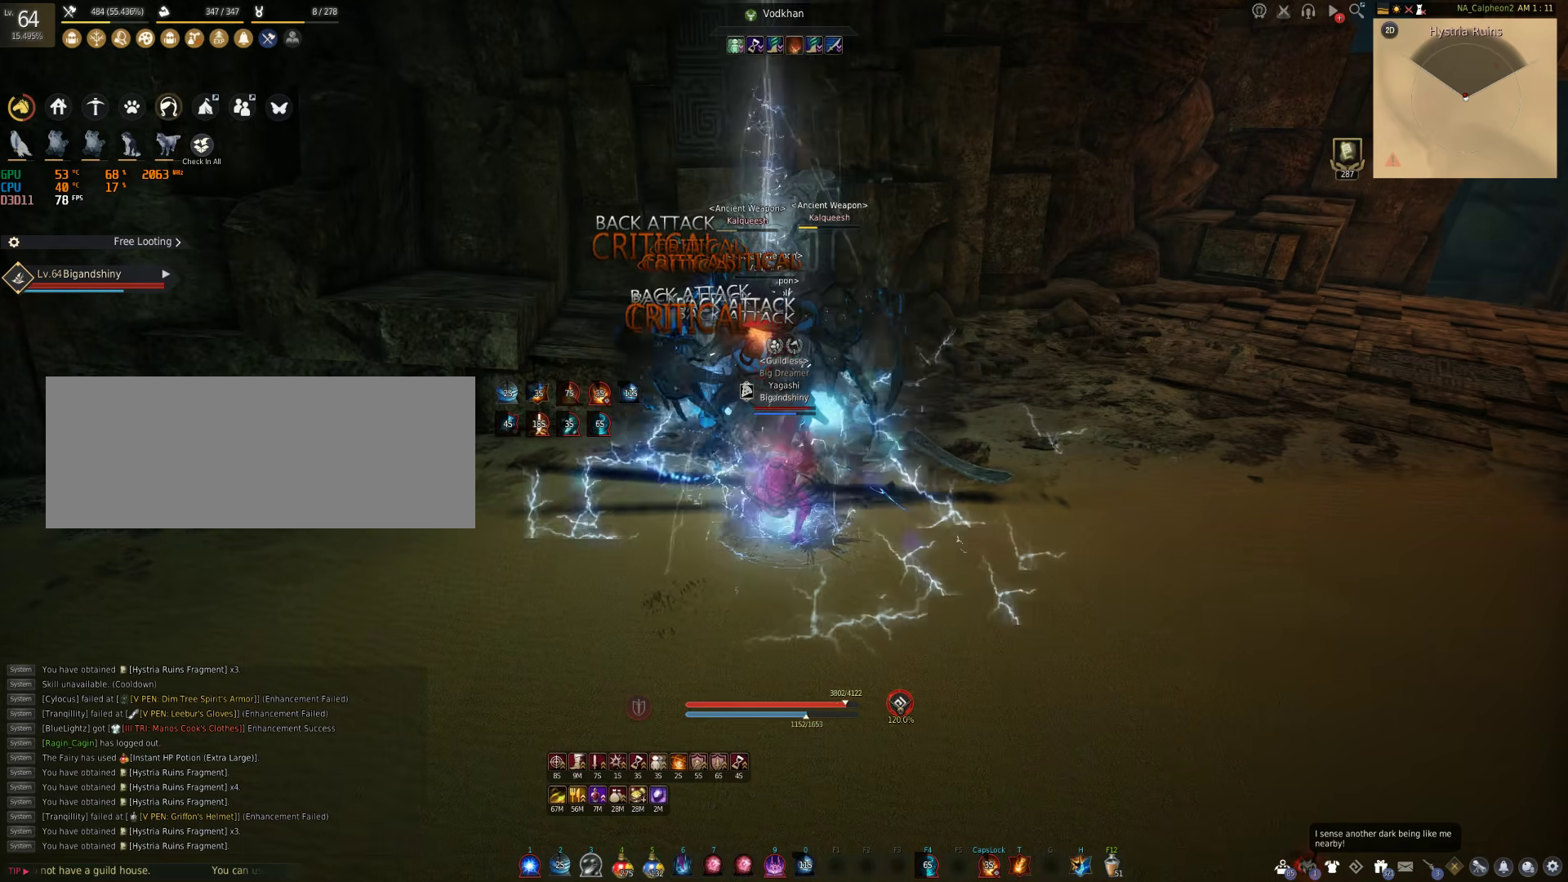
Gameplay with keyboard and mouse; each line is a JSON object with the keys and mouse buttons held at the frame after it. "events" lists presses ("down") and releases ("up") of "a", "c", "d", "e", "f", "q", "s", "shift", "space", "tab", "w", "mouse_left" and "mouse_right" between this image and that frame as [ms after this image, input, new state], when the widget could be followed in between. "mouse_left", "mouse_right" = the "left", "right" buttons of the "mouse" list. No other keys are recorded. Mouse movement is not recorded.
{"keys": [], "mouse": ["right"], "events": []}
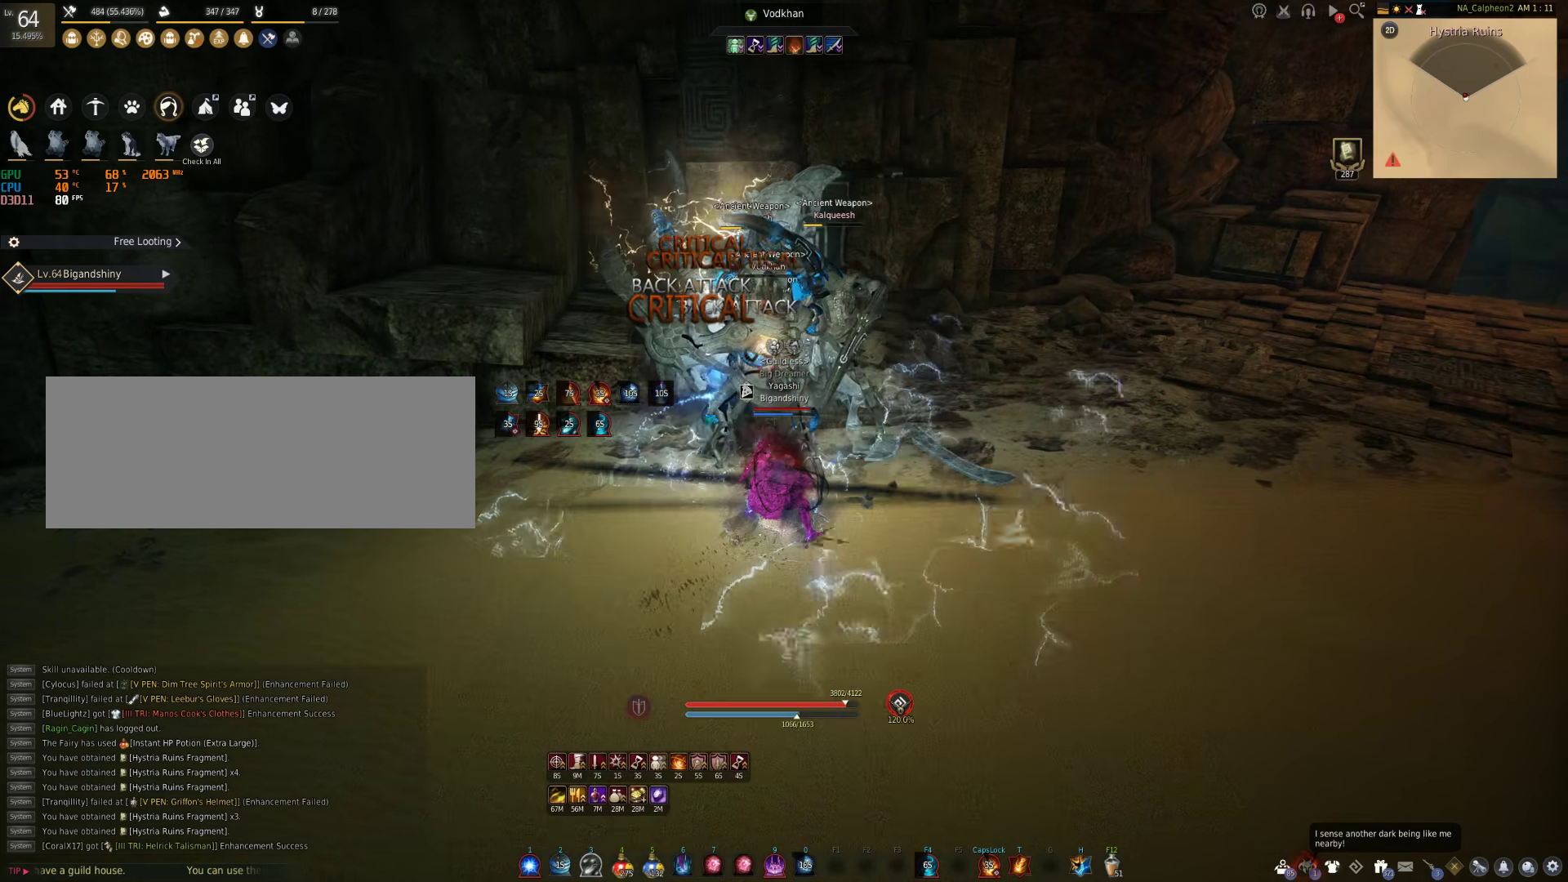
{"keys": [], "mouse": ["right"], "events": []}
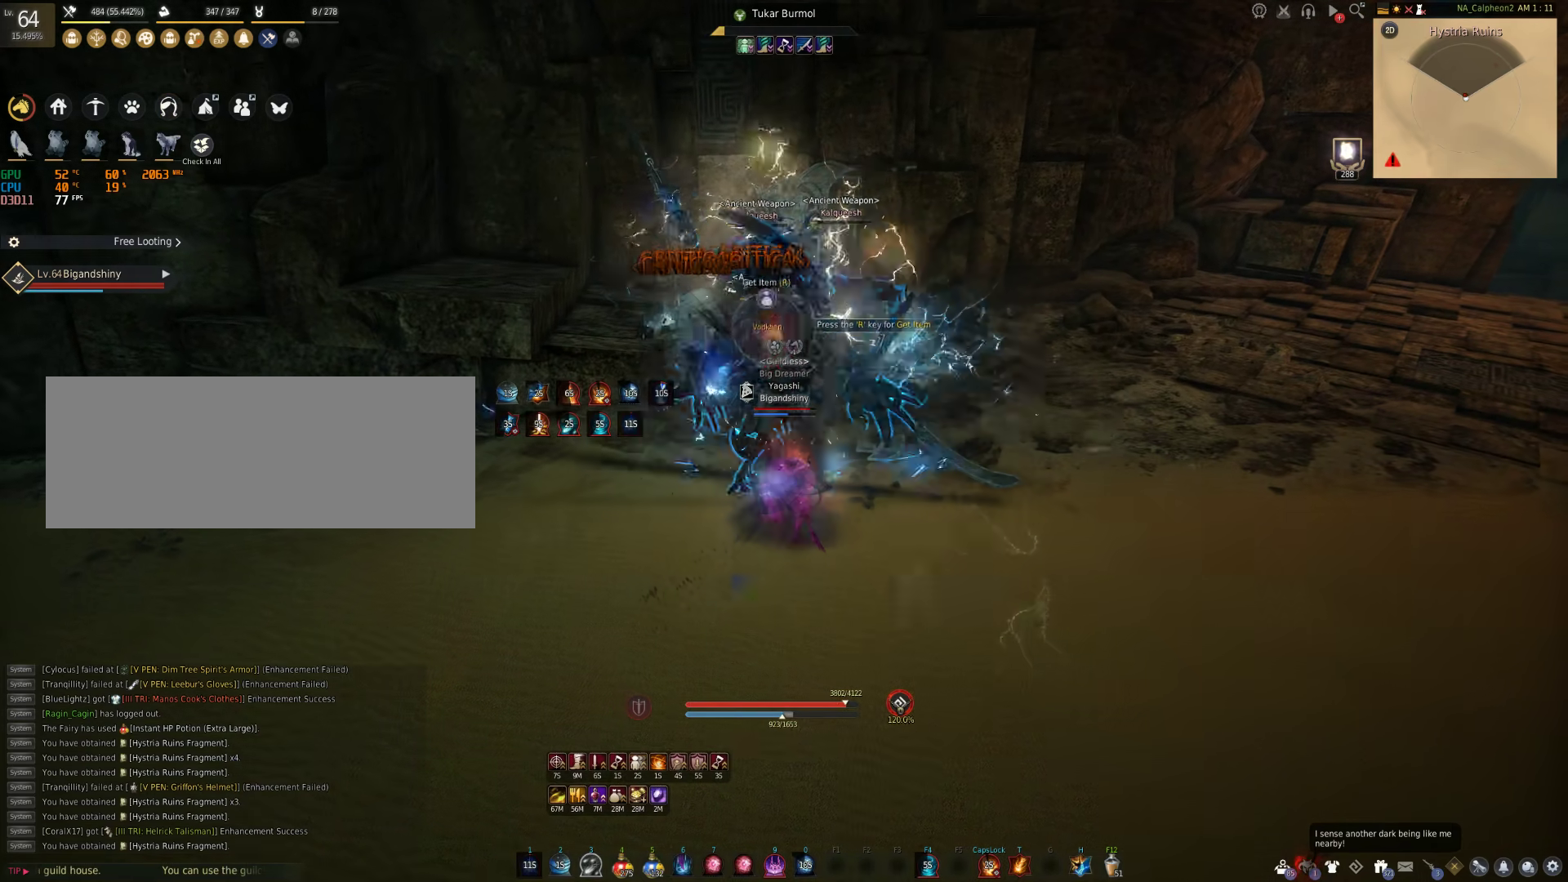
{"keys": [], "mouse": [], "events": [[233, "mouse_right", "up"]]}
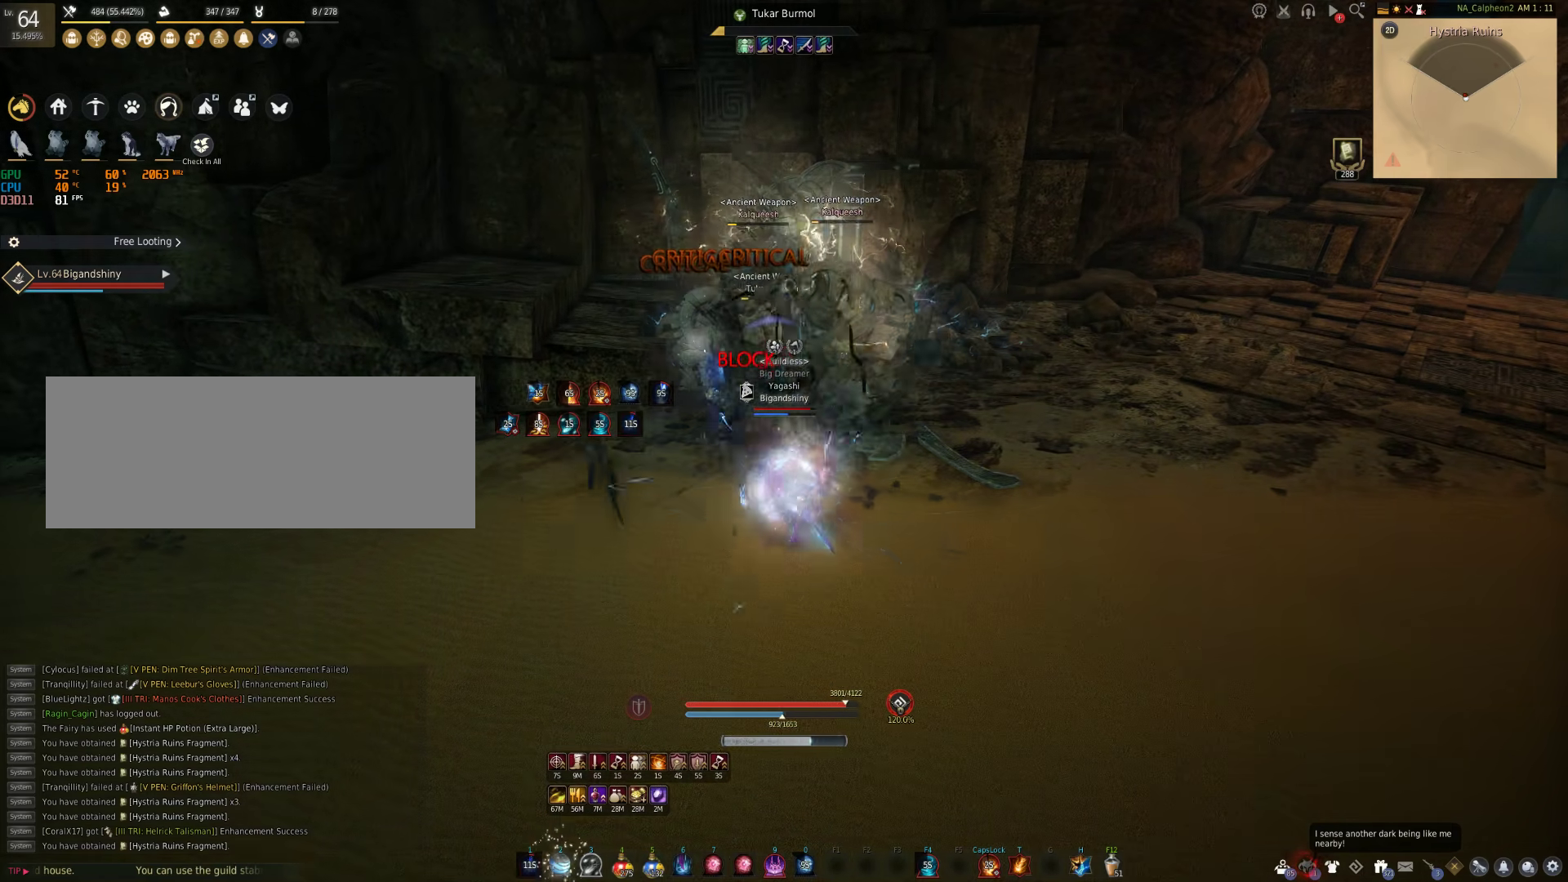
{"keys": [], "mouse": [], "events": []}
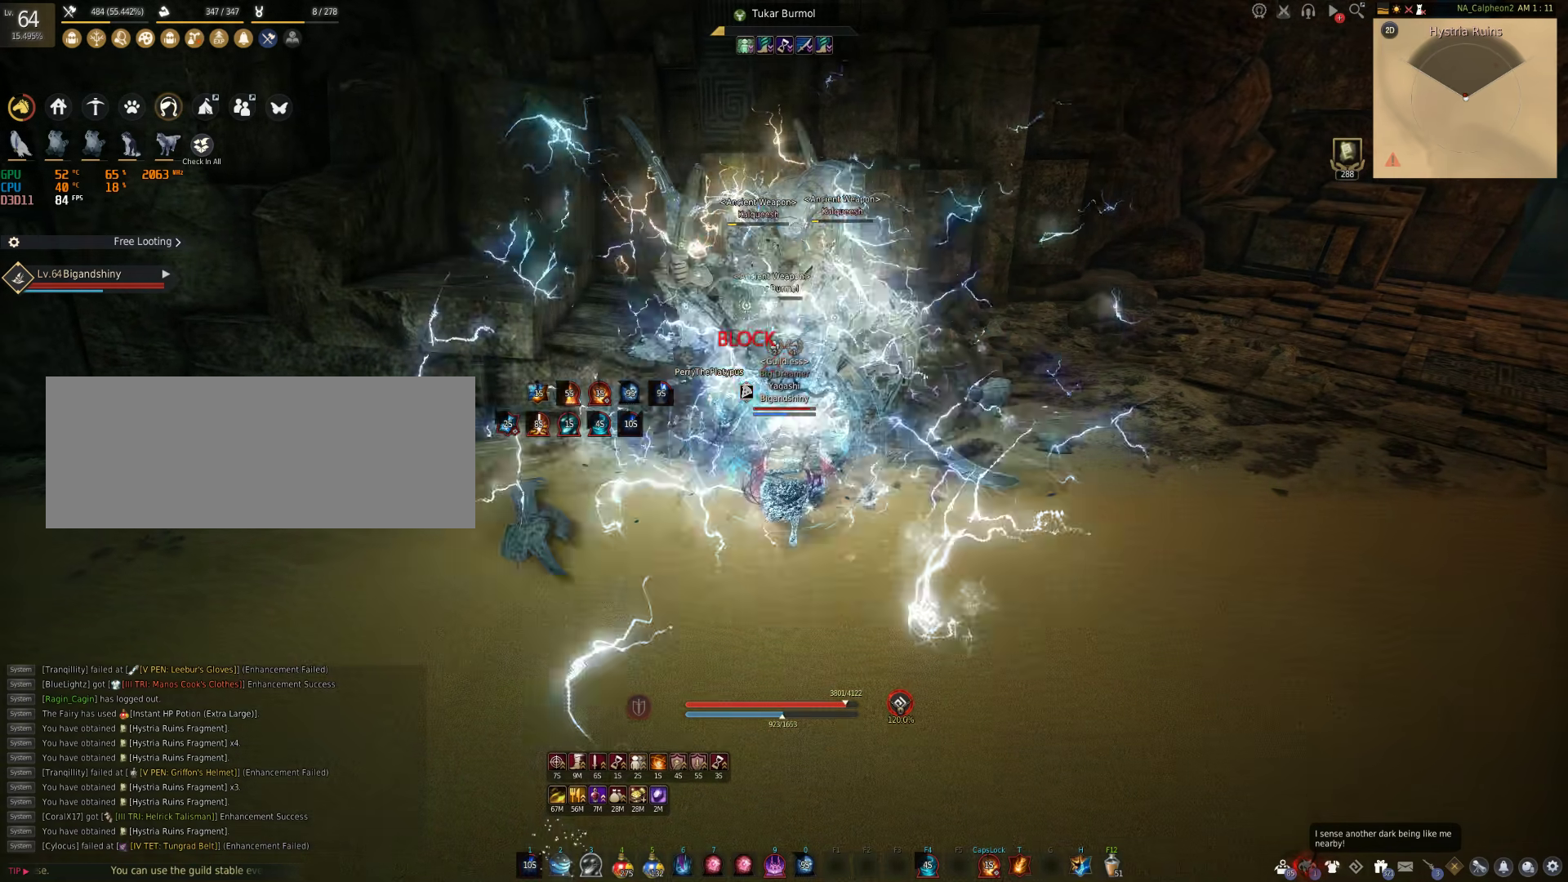
{"keys": [], "mouse": [], "events": [[217, "d", "down"], [217, "shift", "down"], [433, "d", "up"], [433, "shift", "up"]]}
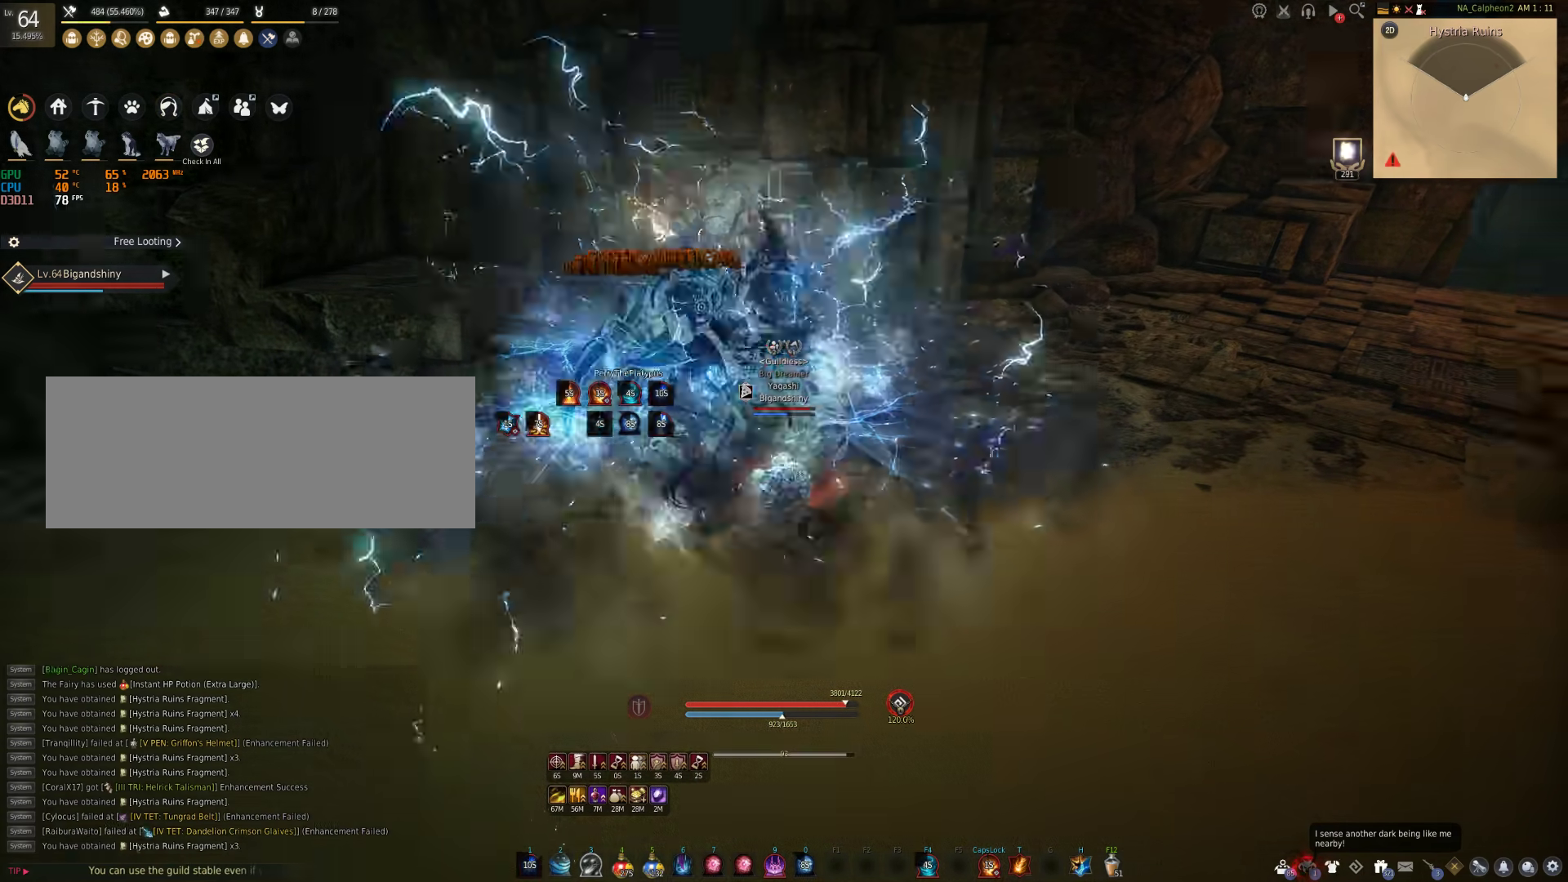
{"keys": ["w"], "mouse": [], "events": [[150, "w", "down"]]}
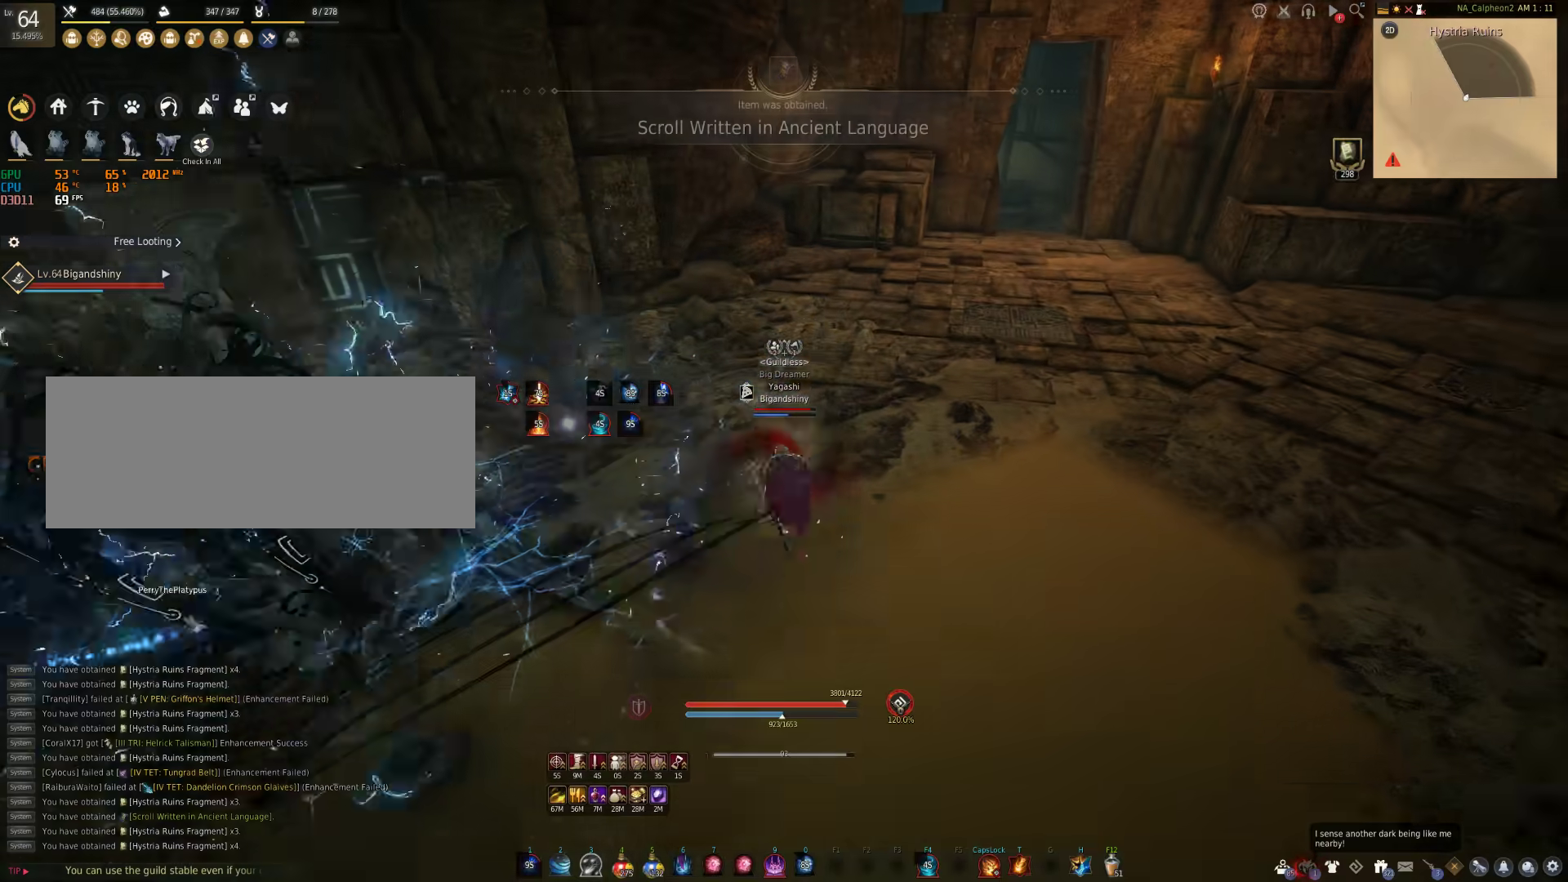
{"keys": ["w"], "mouse": [], "events": [[17, "d", "down"], [450, "d", "up"]]}
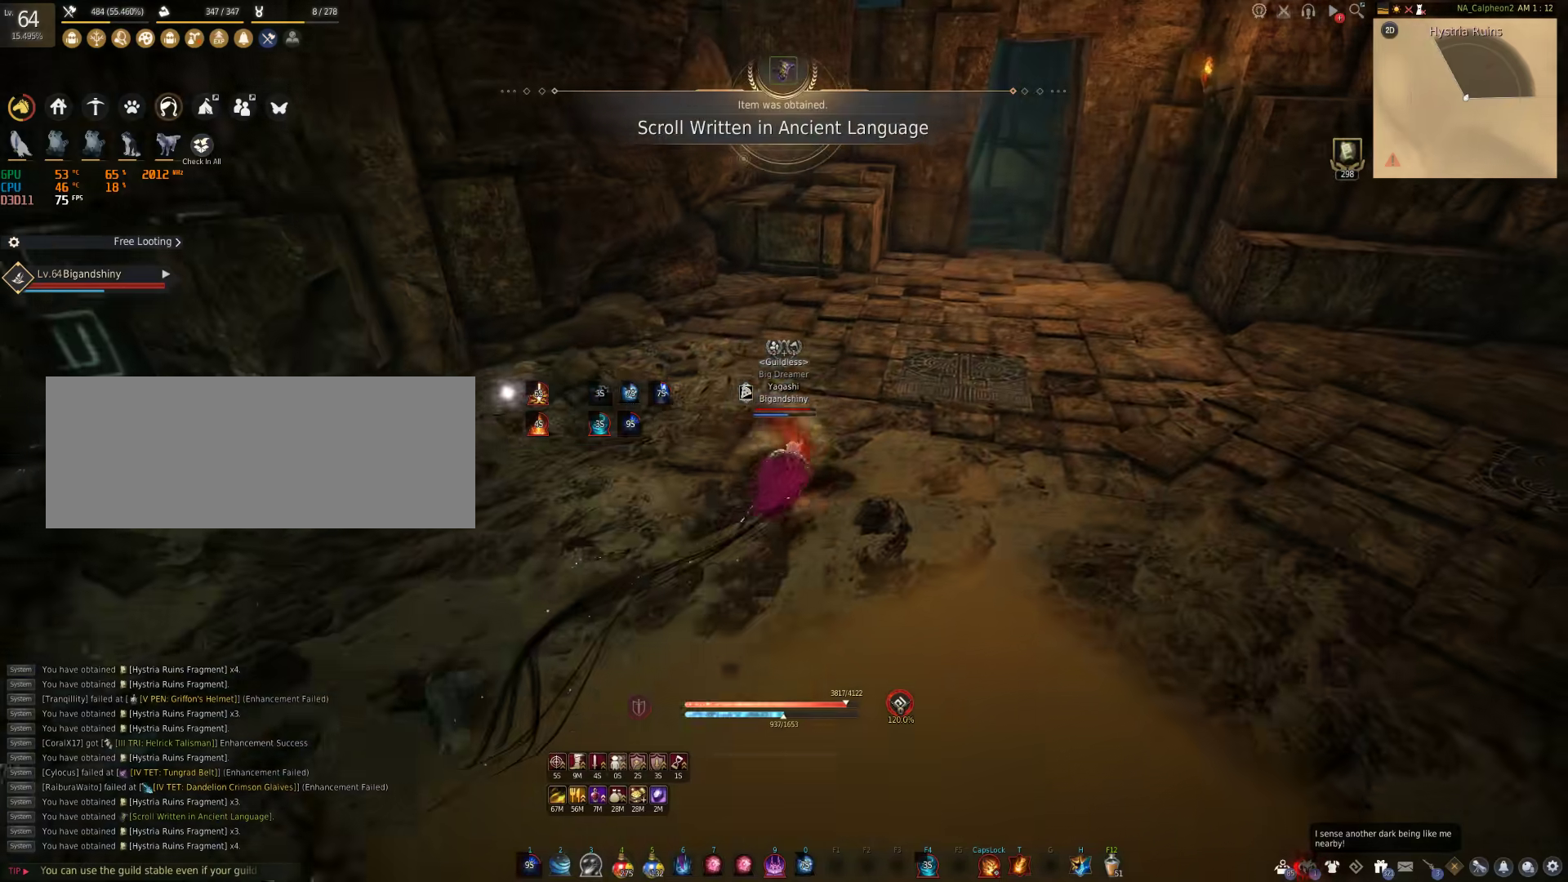
{"keys": ["w"], "mouse": ["right"], "events": [[183, "mouse_right", "down"]]}
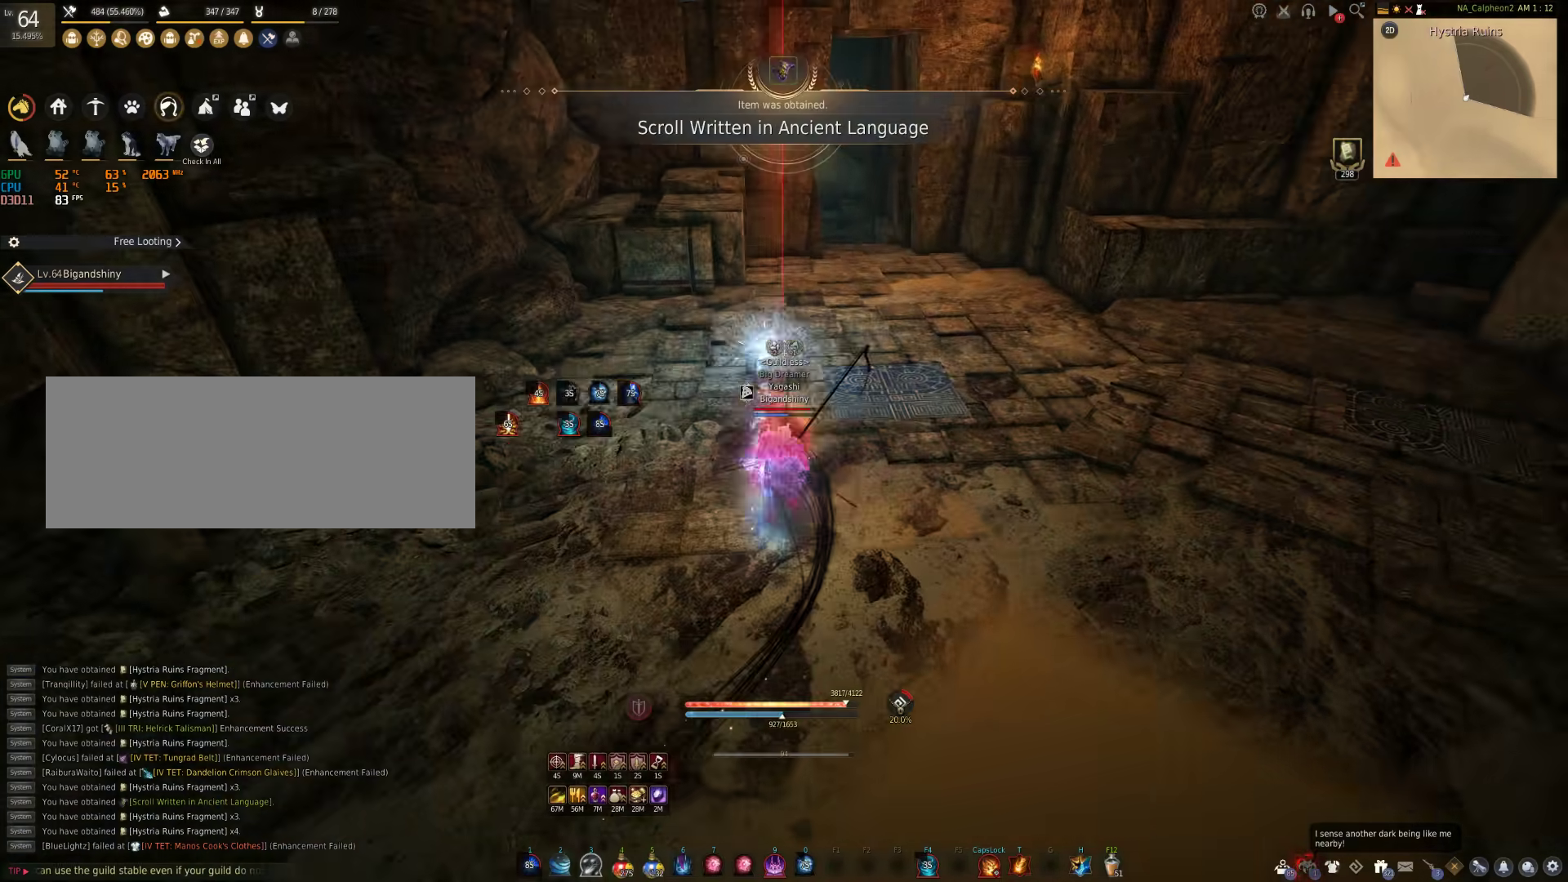
{"keys": ["w"], "mouse": [], "events": [[200, "mouse_right", "up"]]}
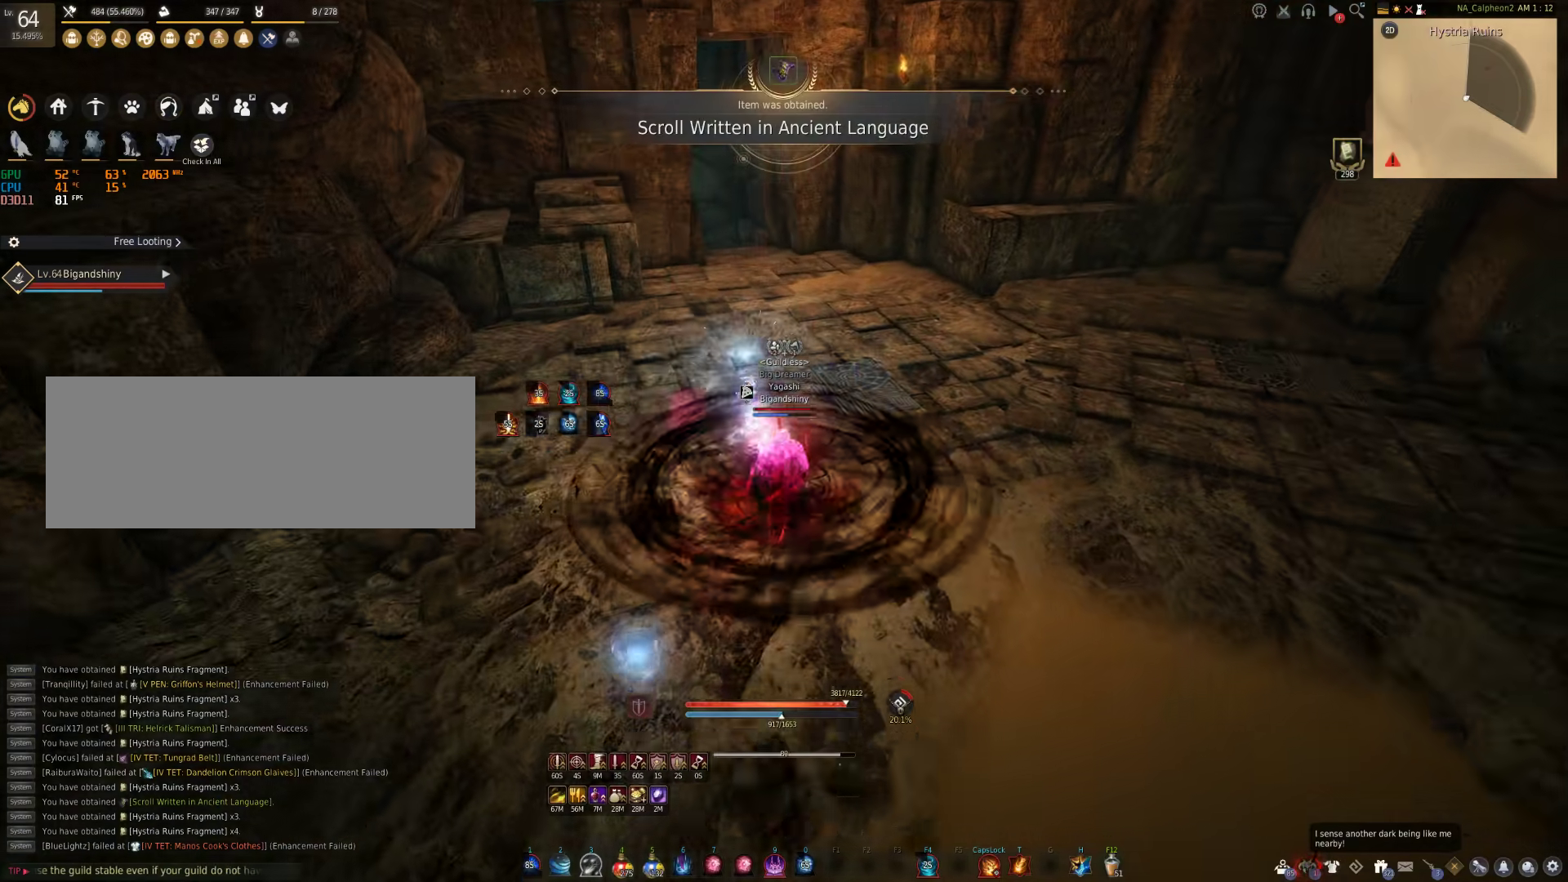
{"keys": ["w"], "mouse": [], "events": [[267, "tab", "down"], [383, "tab", "up"]]}
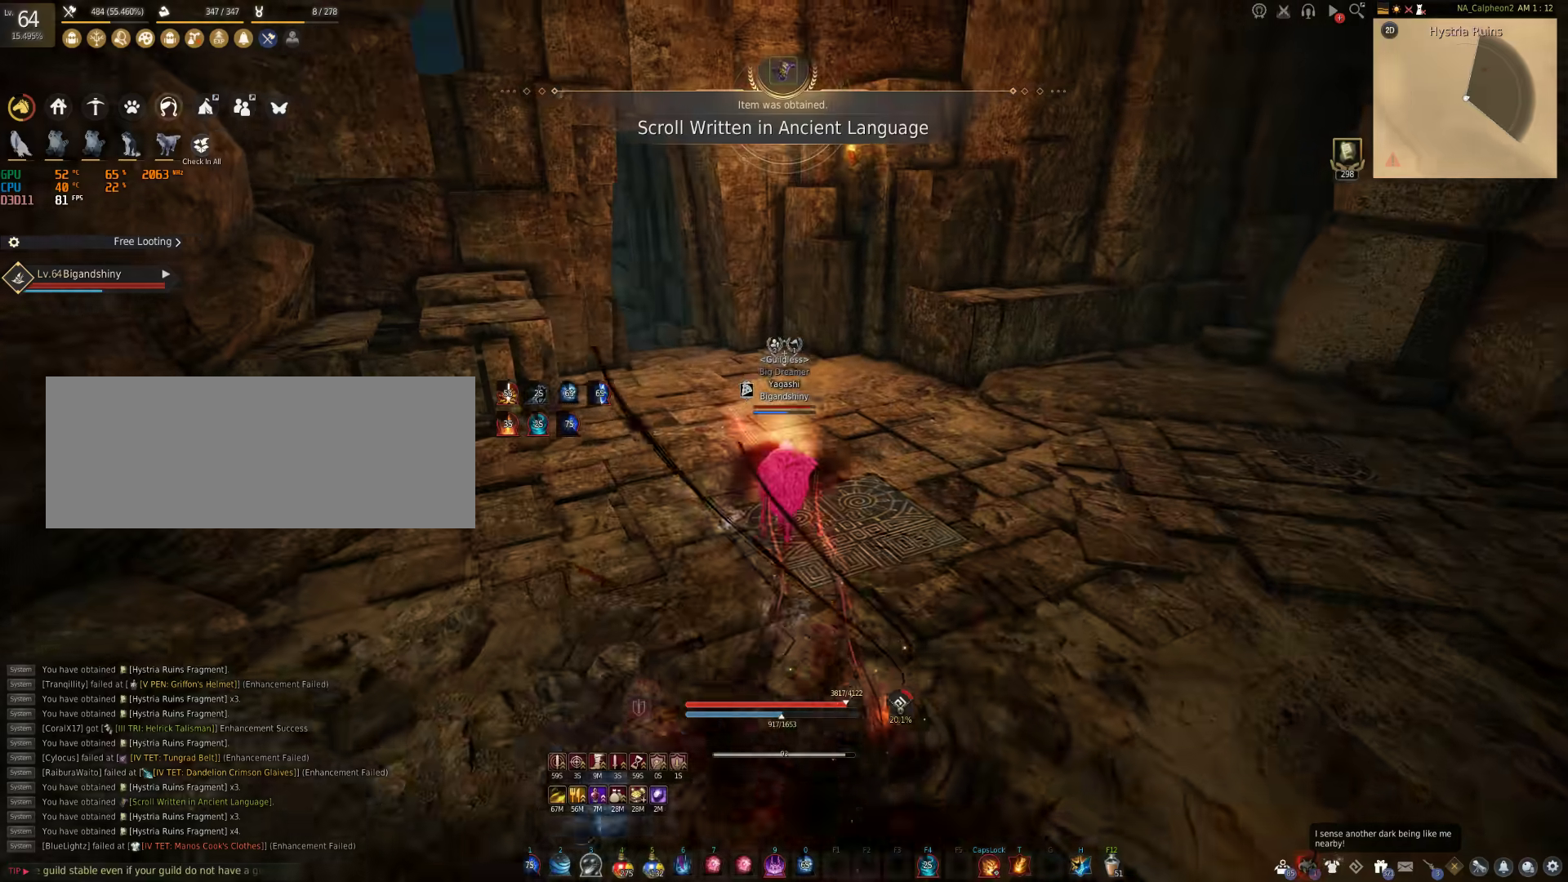
{"keys": ["shift", "w"], "mouse": [], "events": [[17, "shift", "down"]]}
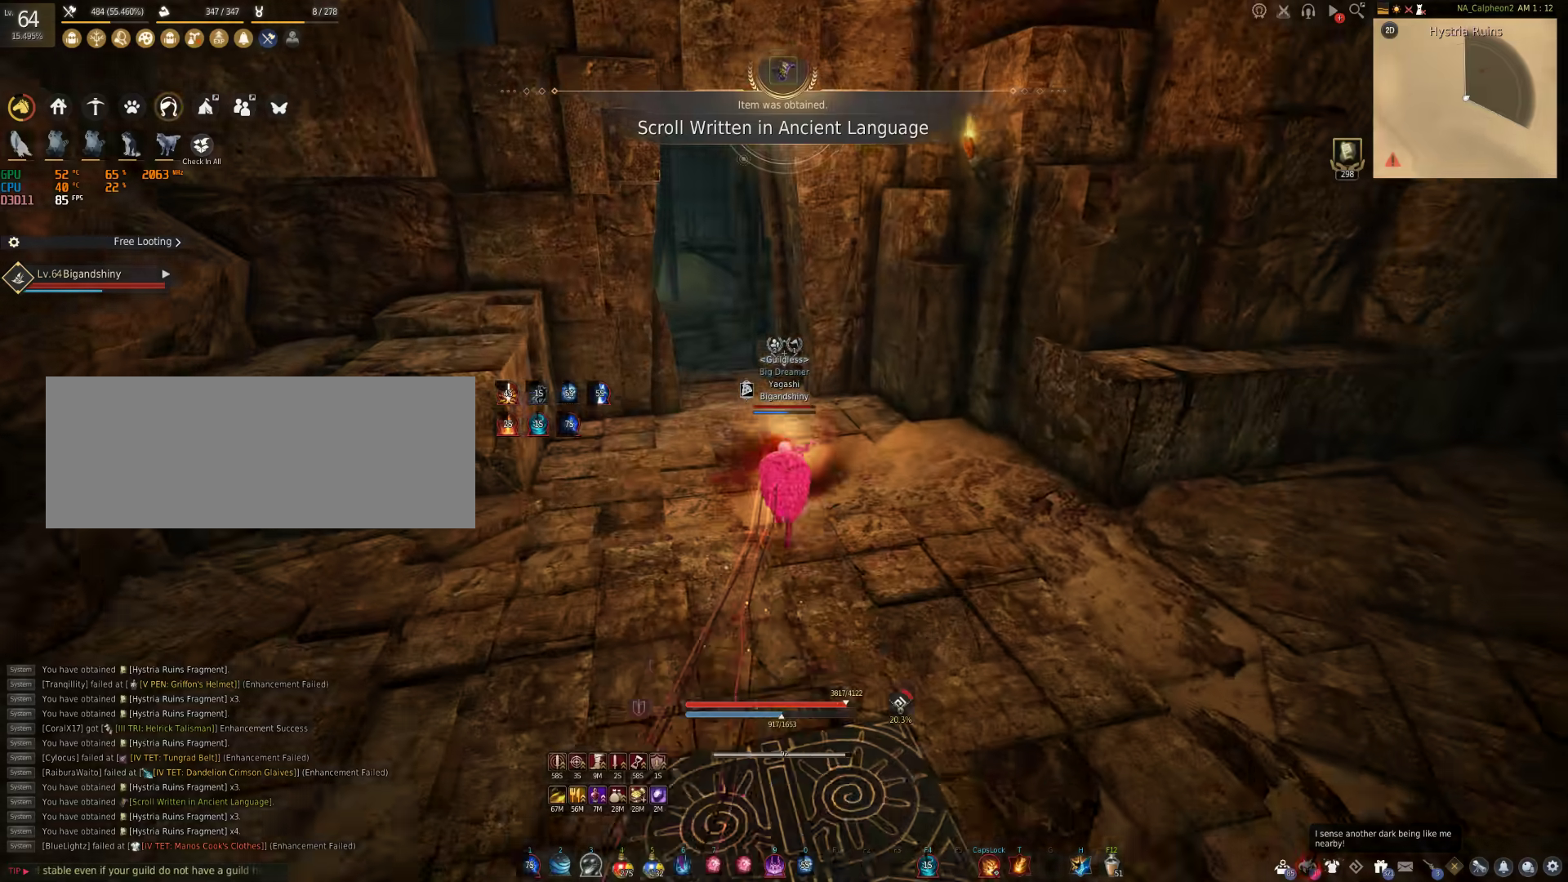
{"keys": ["w"], "mouse": [], "events": [[467, "shift", "up"]]}
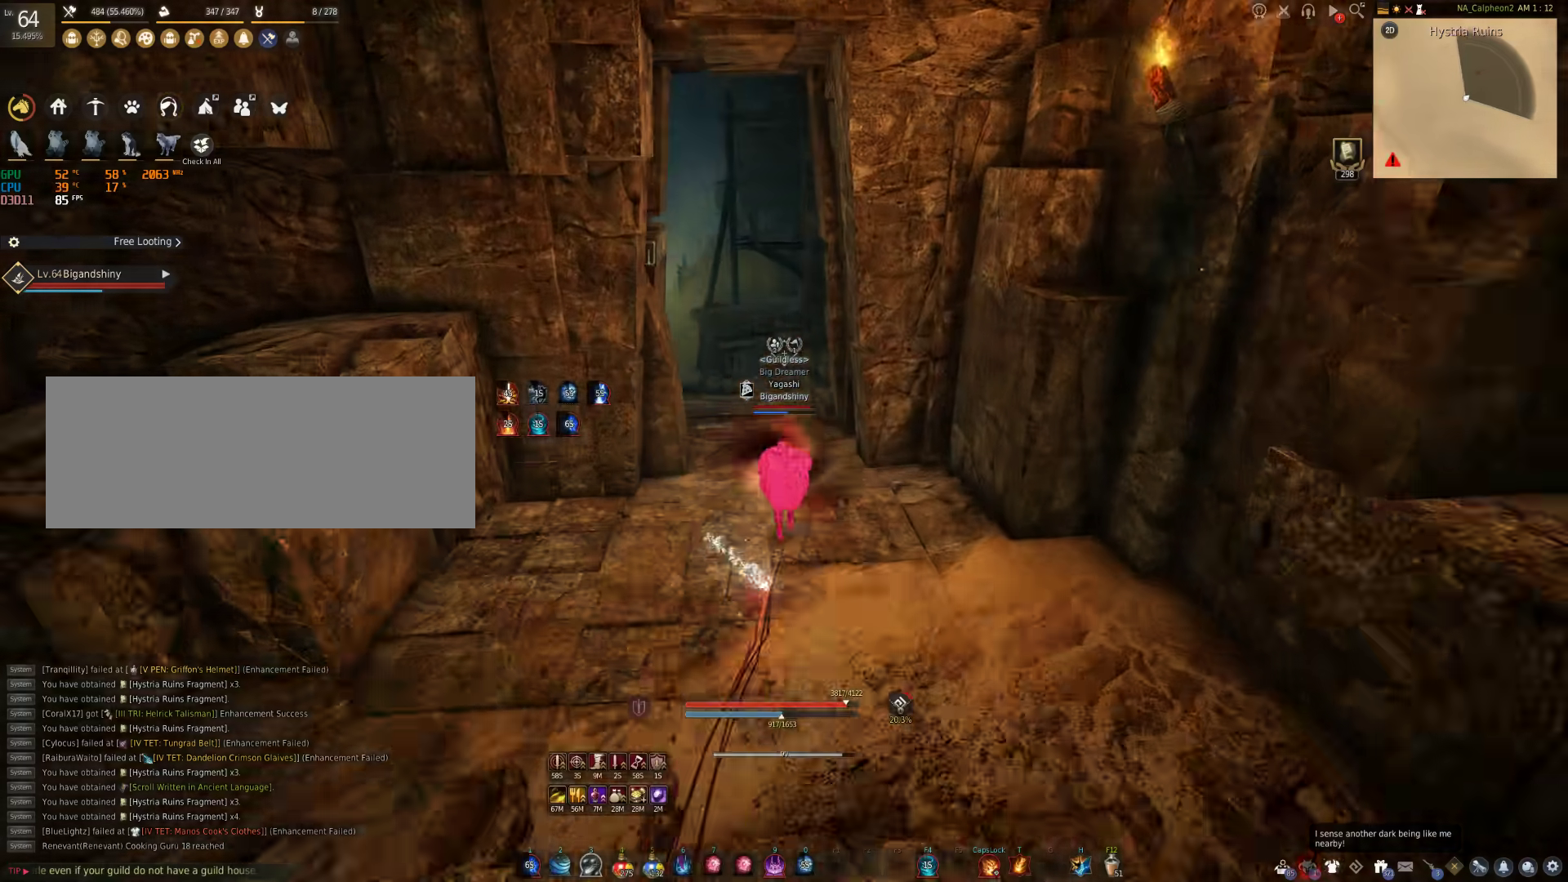
{"keys": ["w"], "mouse": [], "events": []}
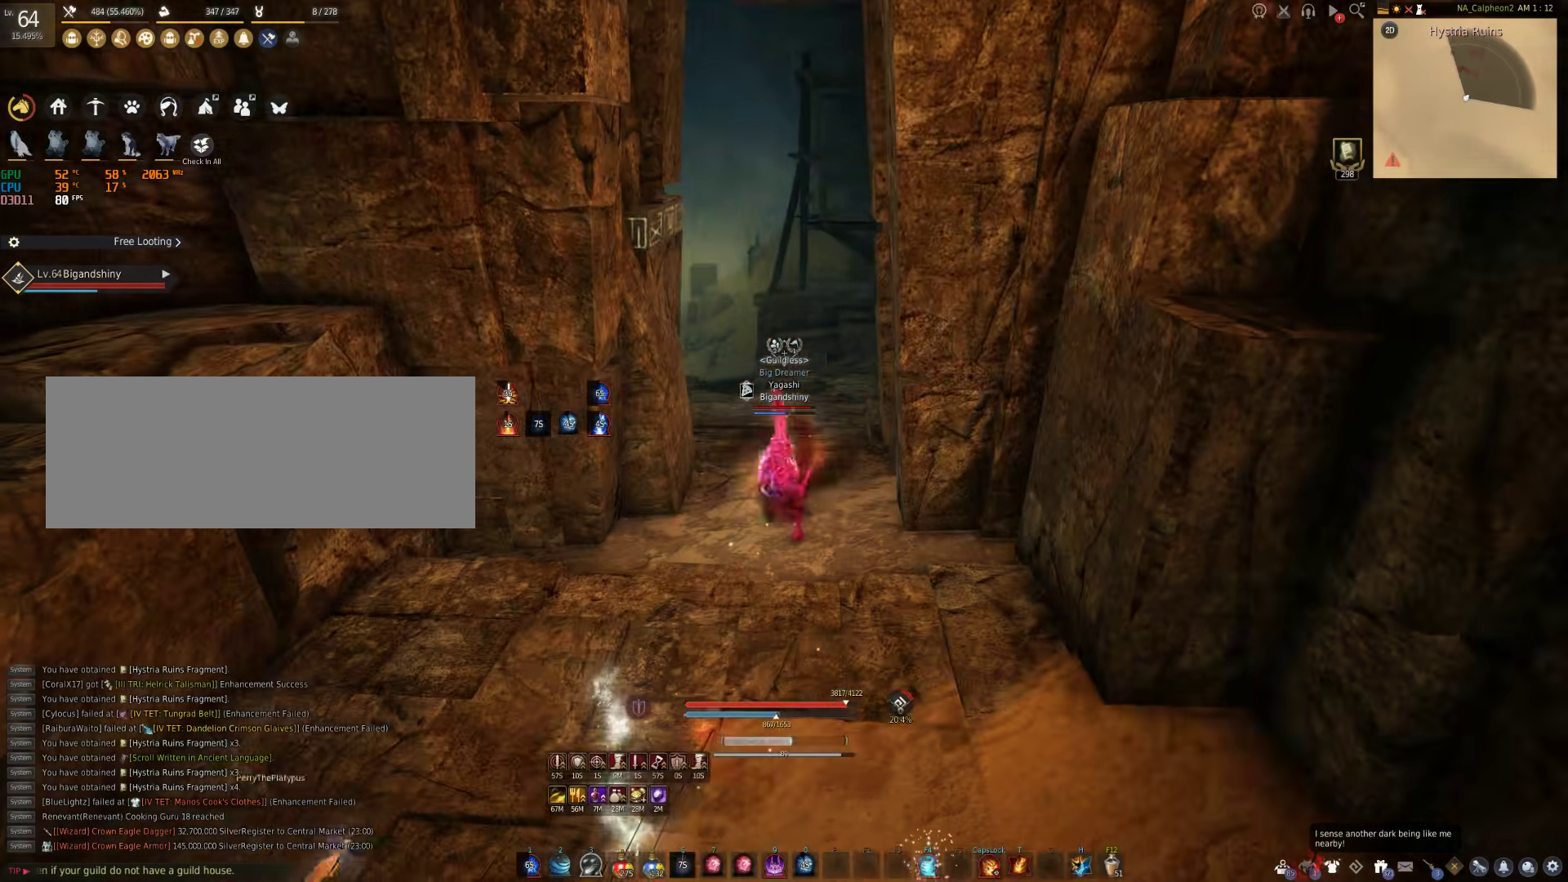
{"keys": ["space"], "mouse": [], "events": [[67, "w", "up"], [417, "space", "down"]]}
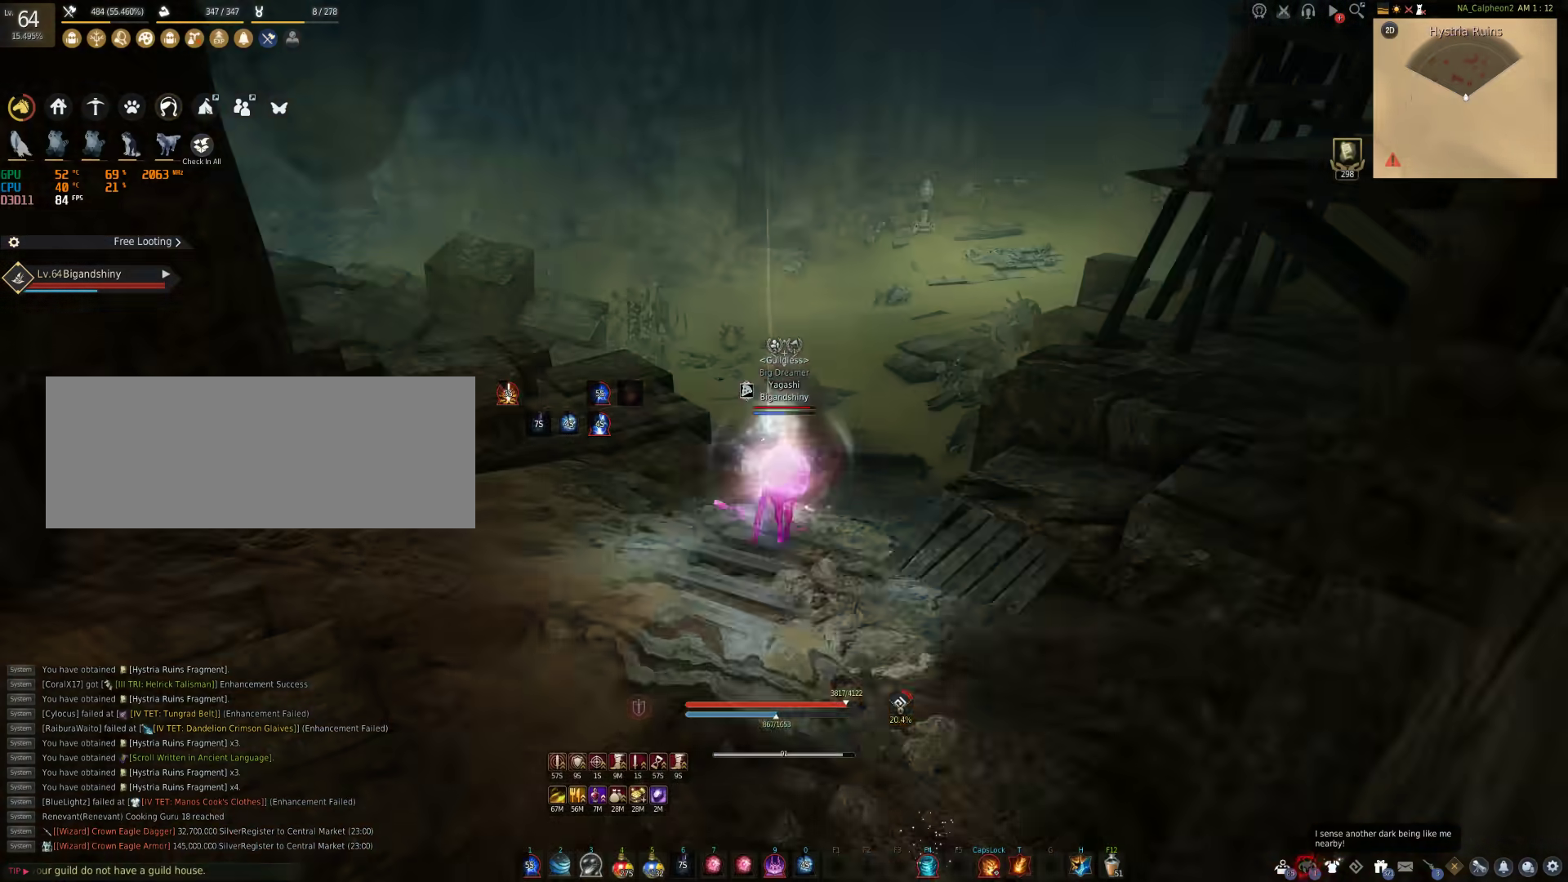
{"keys": ["shift", "w"], "mouse": [], "events": [[117, "space", "up"], [233, "w", "down"], [383, "shift", "down"]]}
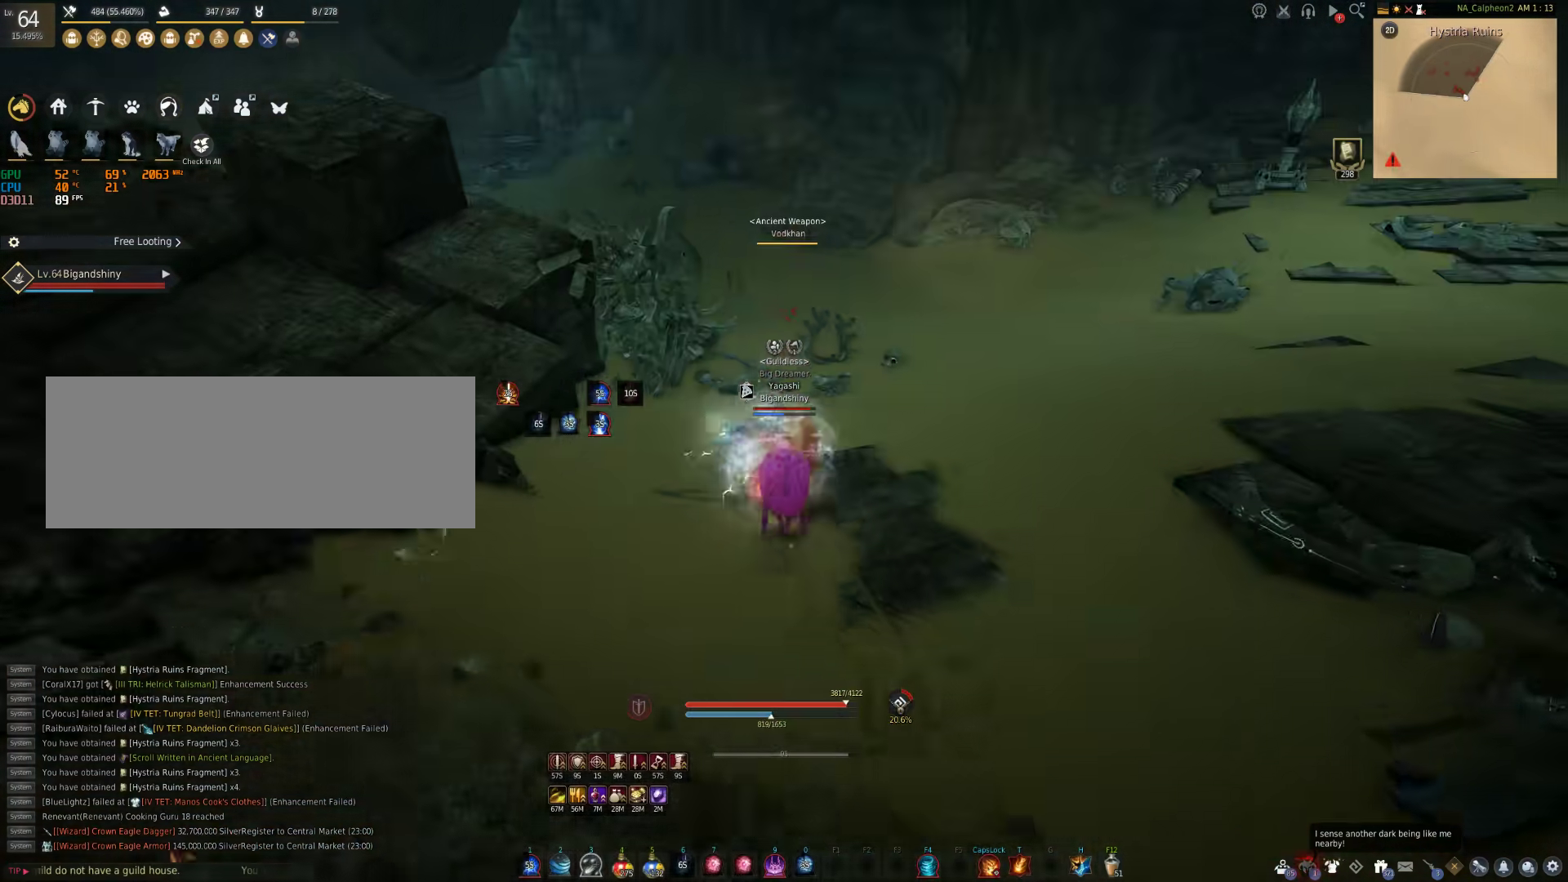
{"keys": [], "mouse": ["right"], "events": [[167, "mouse_right", "down"], [250, "w", "up"], [367, "shift", "up"]]}
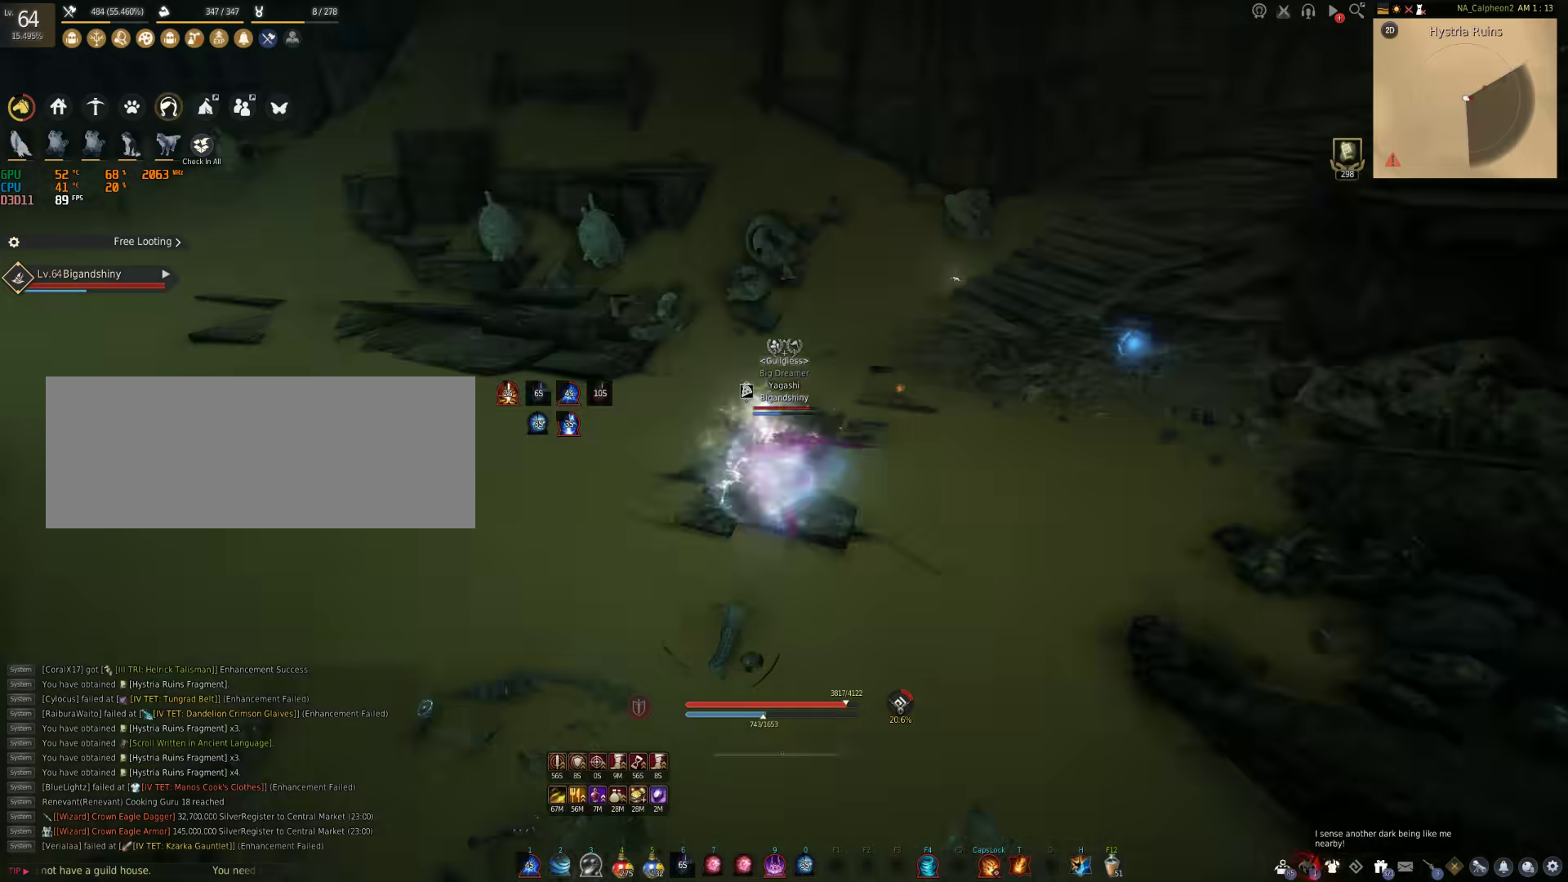
{"keys": [], "mouse": ["right"], "events": []}
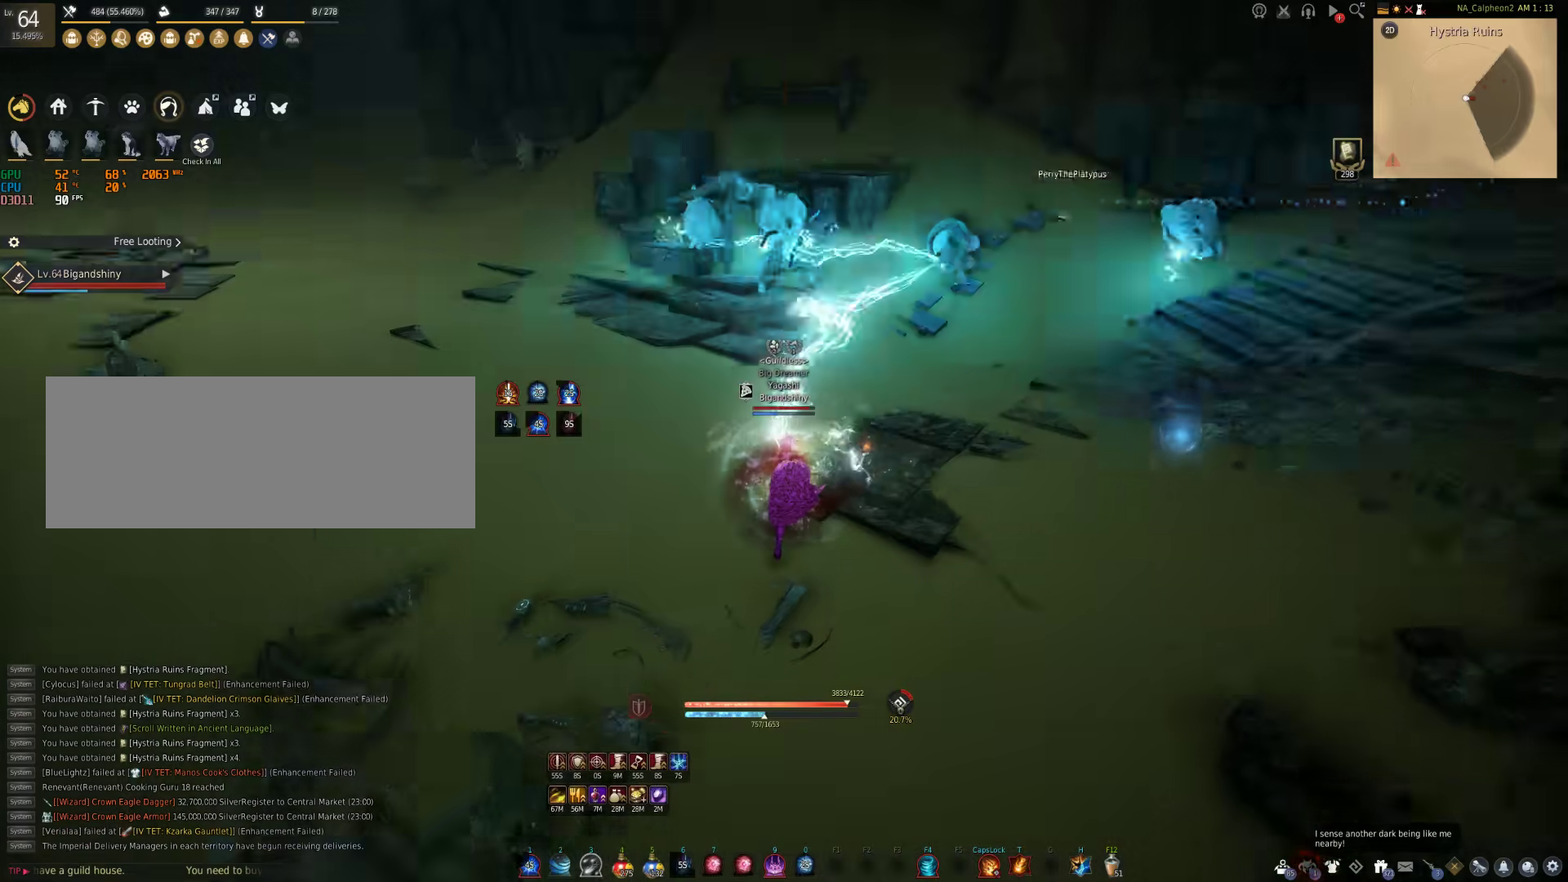
{"keys": [], "mouse": ["right"], "events": []}
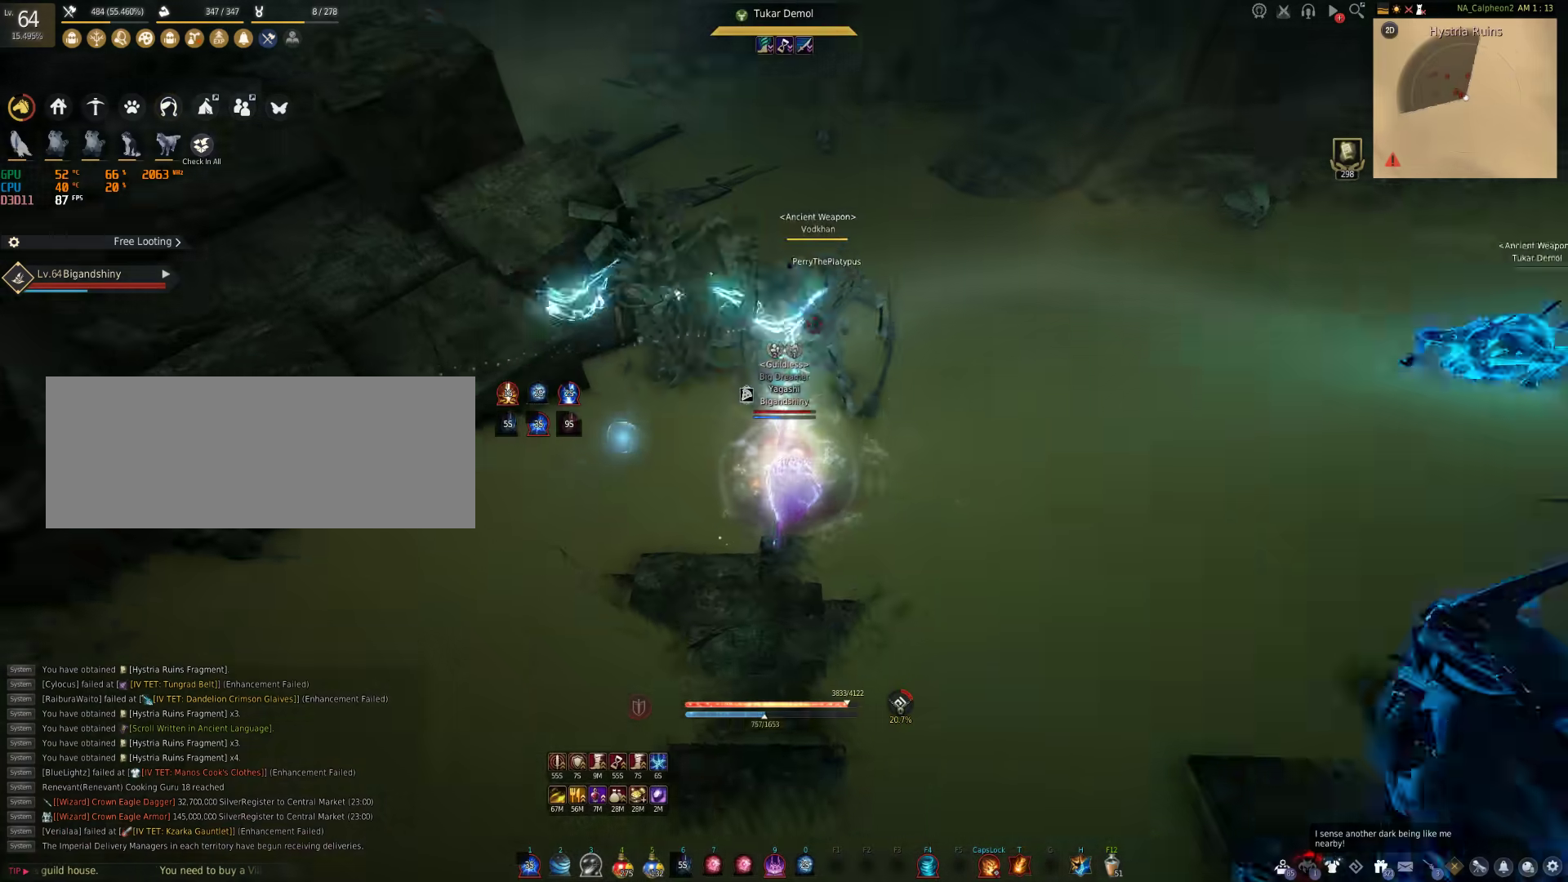
{"keys": ["w"], "mouse": [], "events": [[250, "mouse_right", "up"], [283, "w", "down"]]}
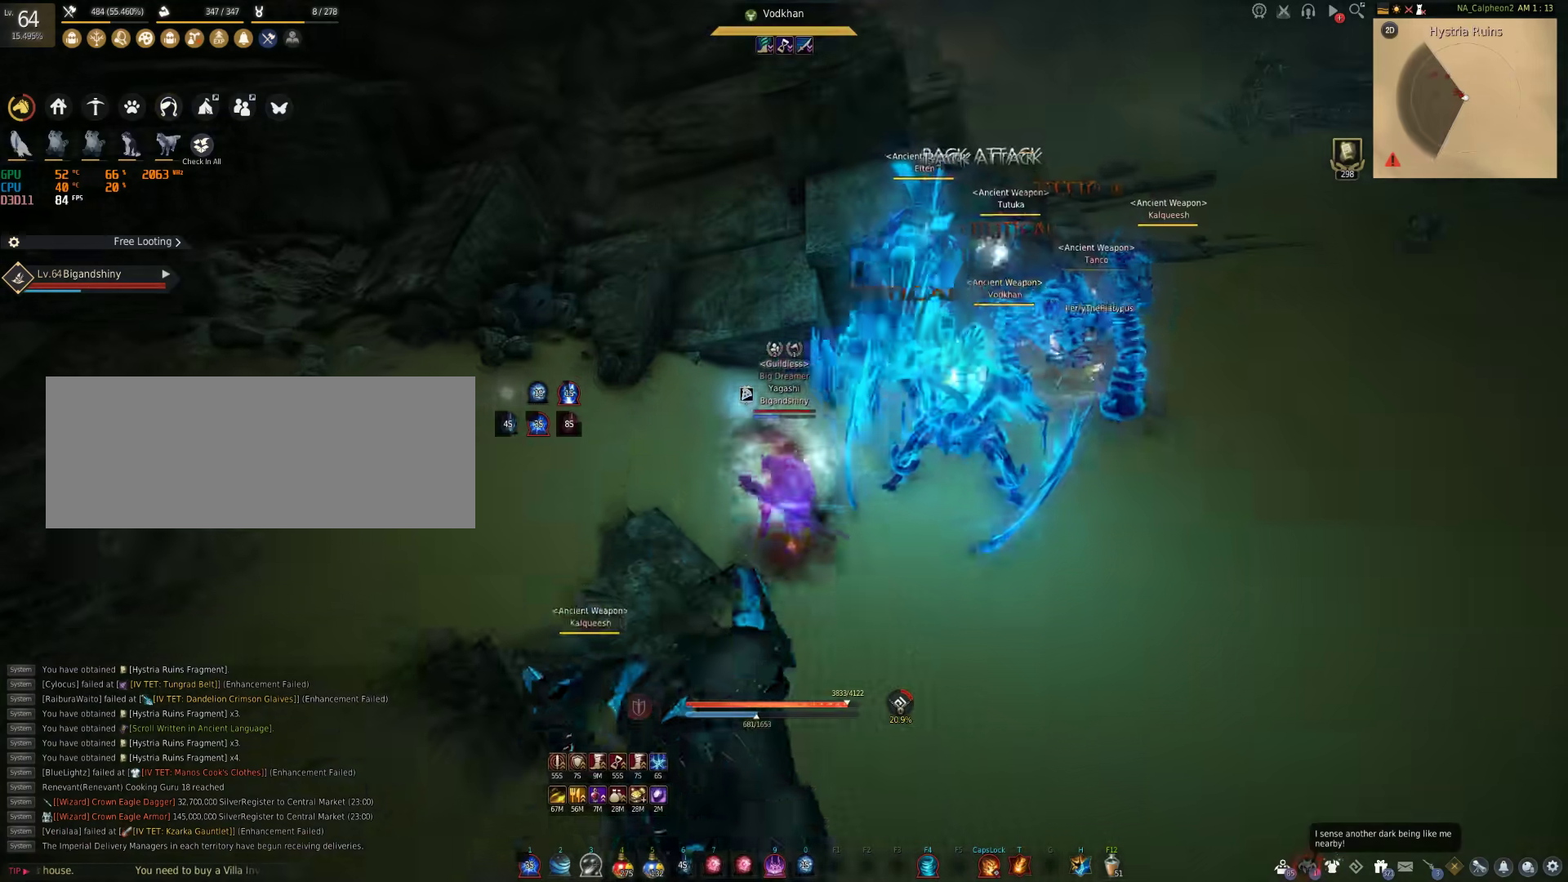
{"keys": ["s"], "mouse": [], "events": [[217, "d", "down"], [250, "w", "up"], [417, "s", "down"], [500, "d", "up"]]}
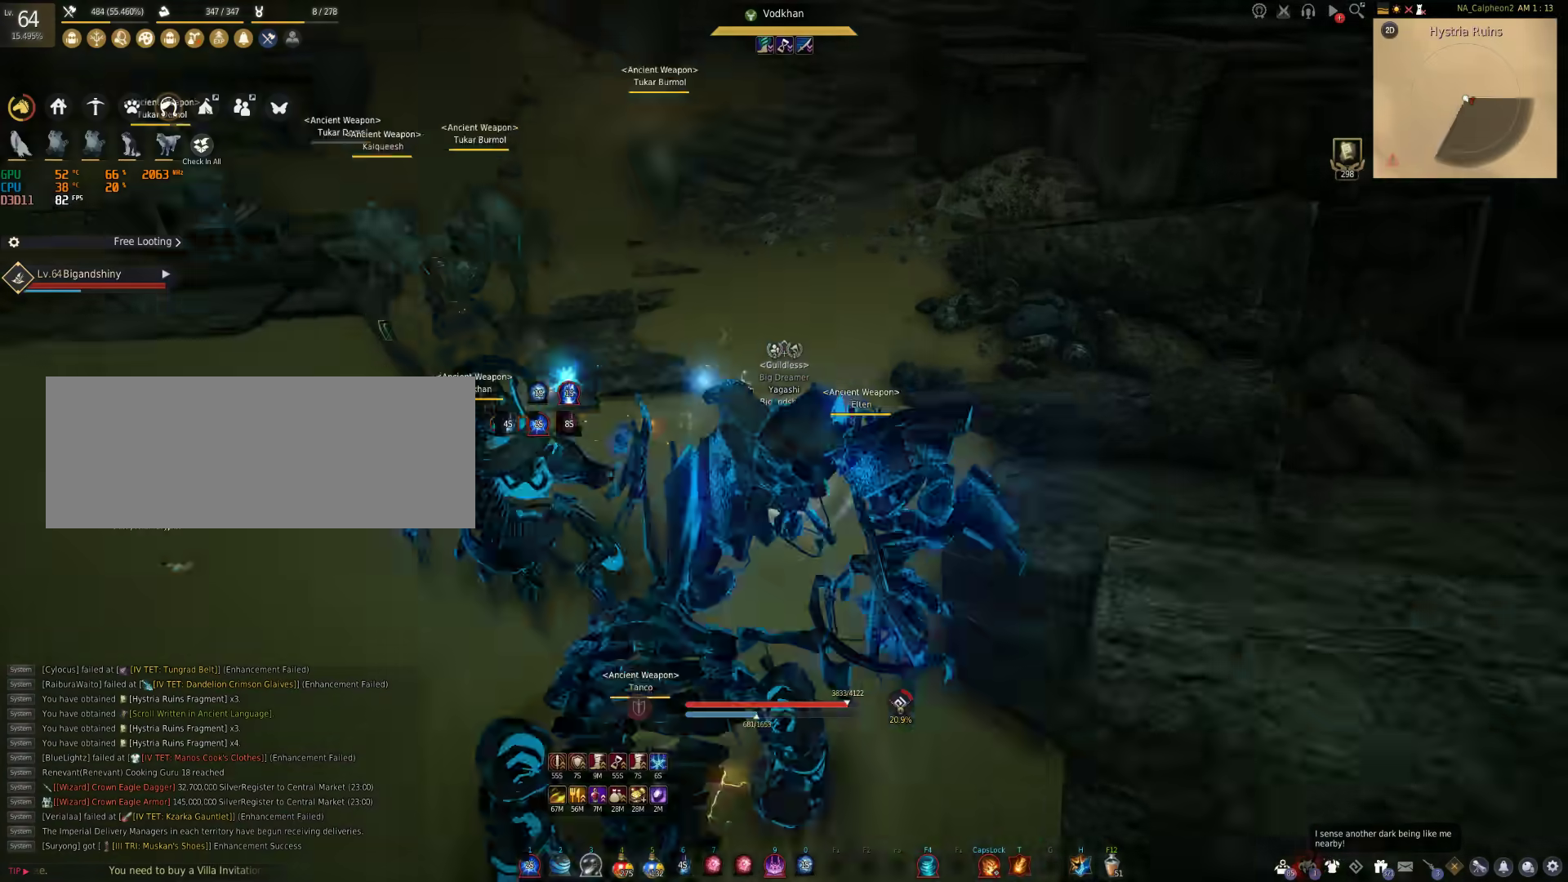
{"keys": [], "mouse": [], "events": [[267, "shift", "down"], [400, "shift", "up"], [417, "s", "up"]]}
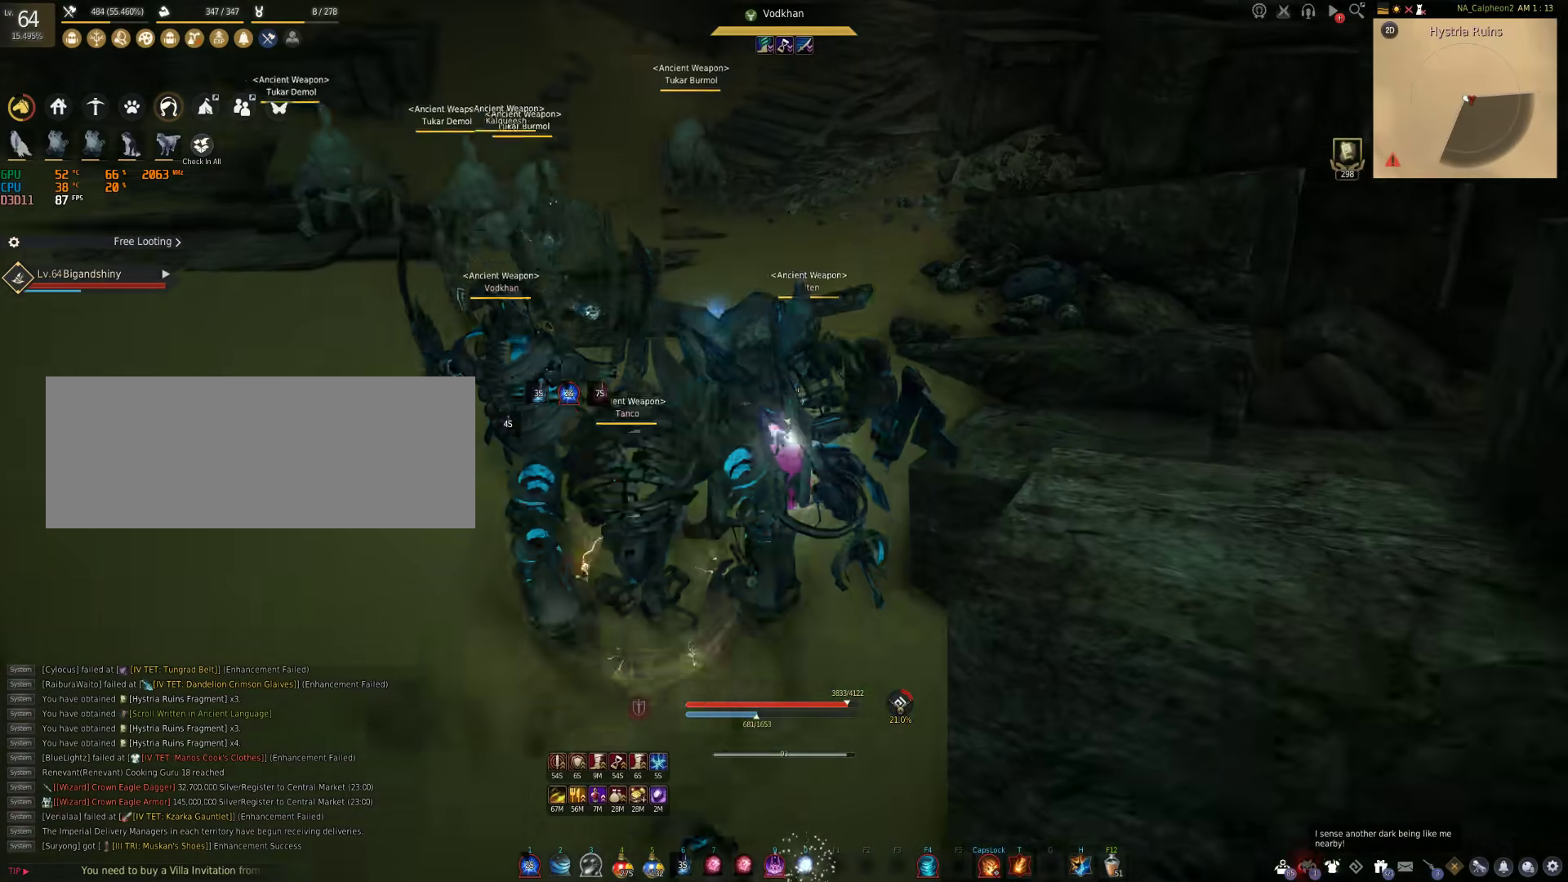
{"keys": [], "mouse": [], "events": []}
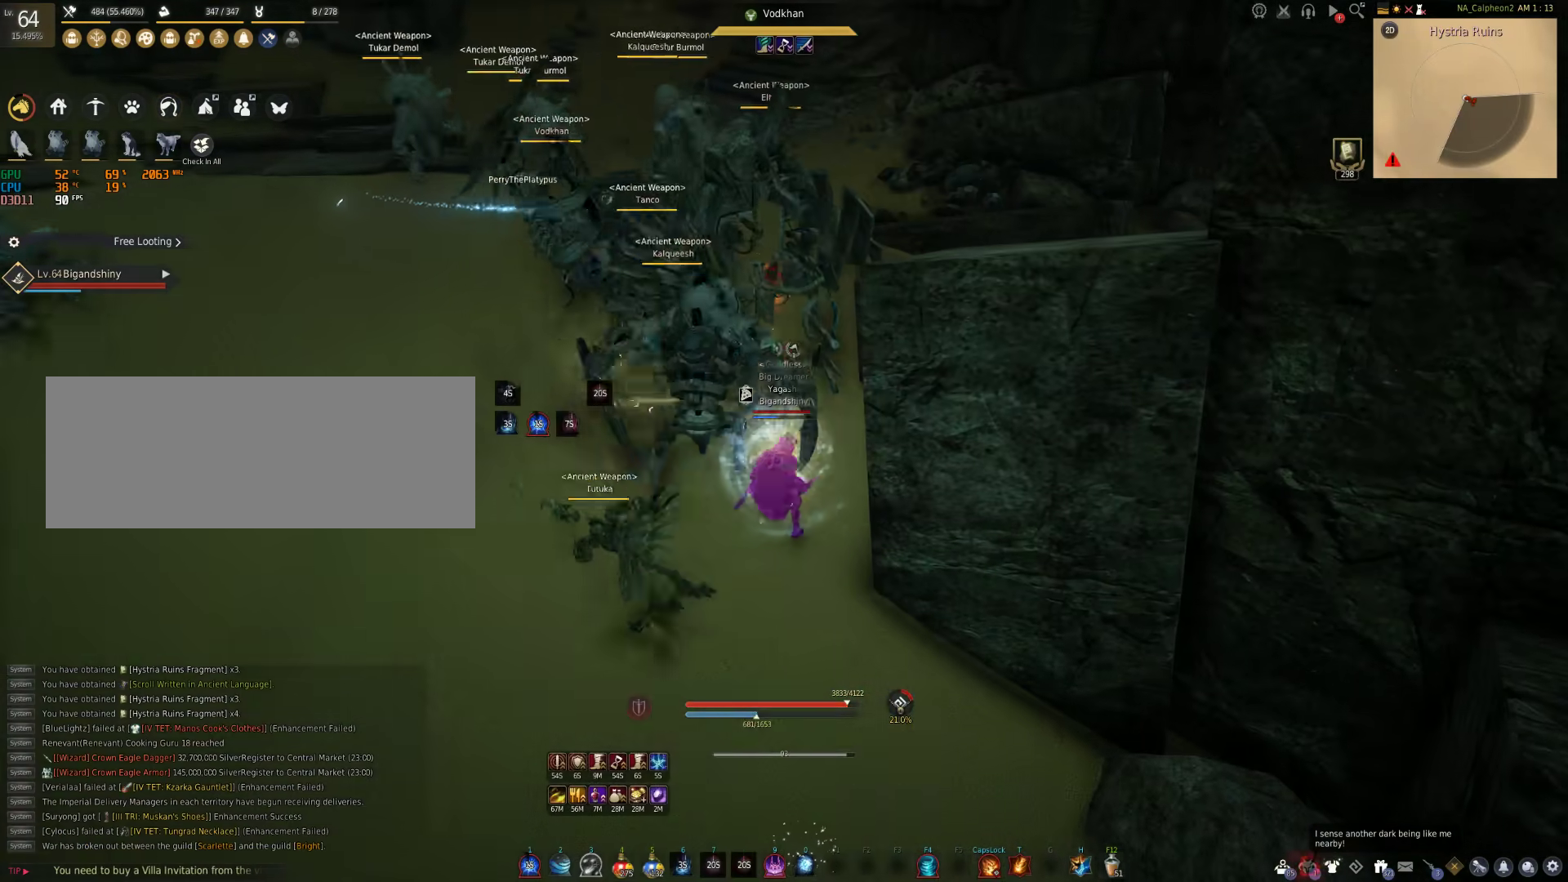
{"keys": ["shift"], "mouse": [], "events": [[433, "shift", "down"]]}
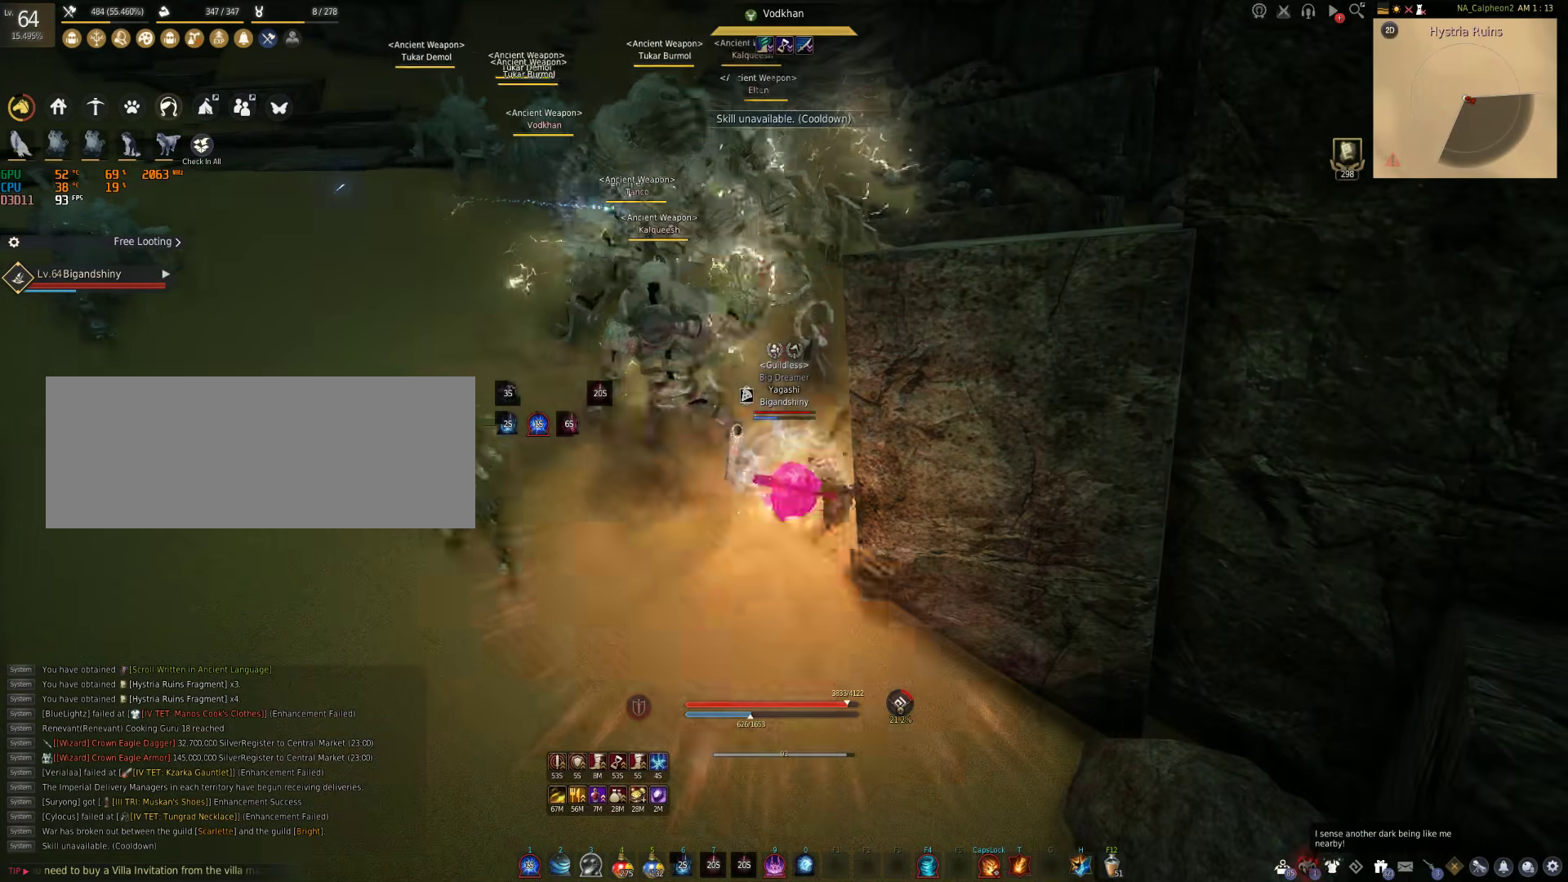
{"keys": ["f", "shift"], "mouse": [], "events": [[183, "f", "down"]]}
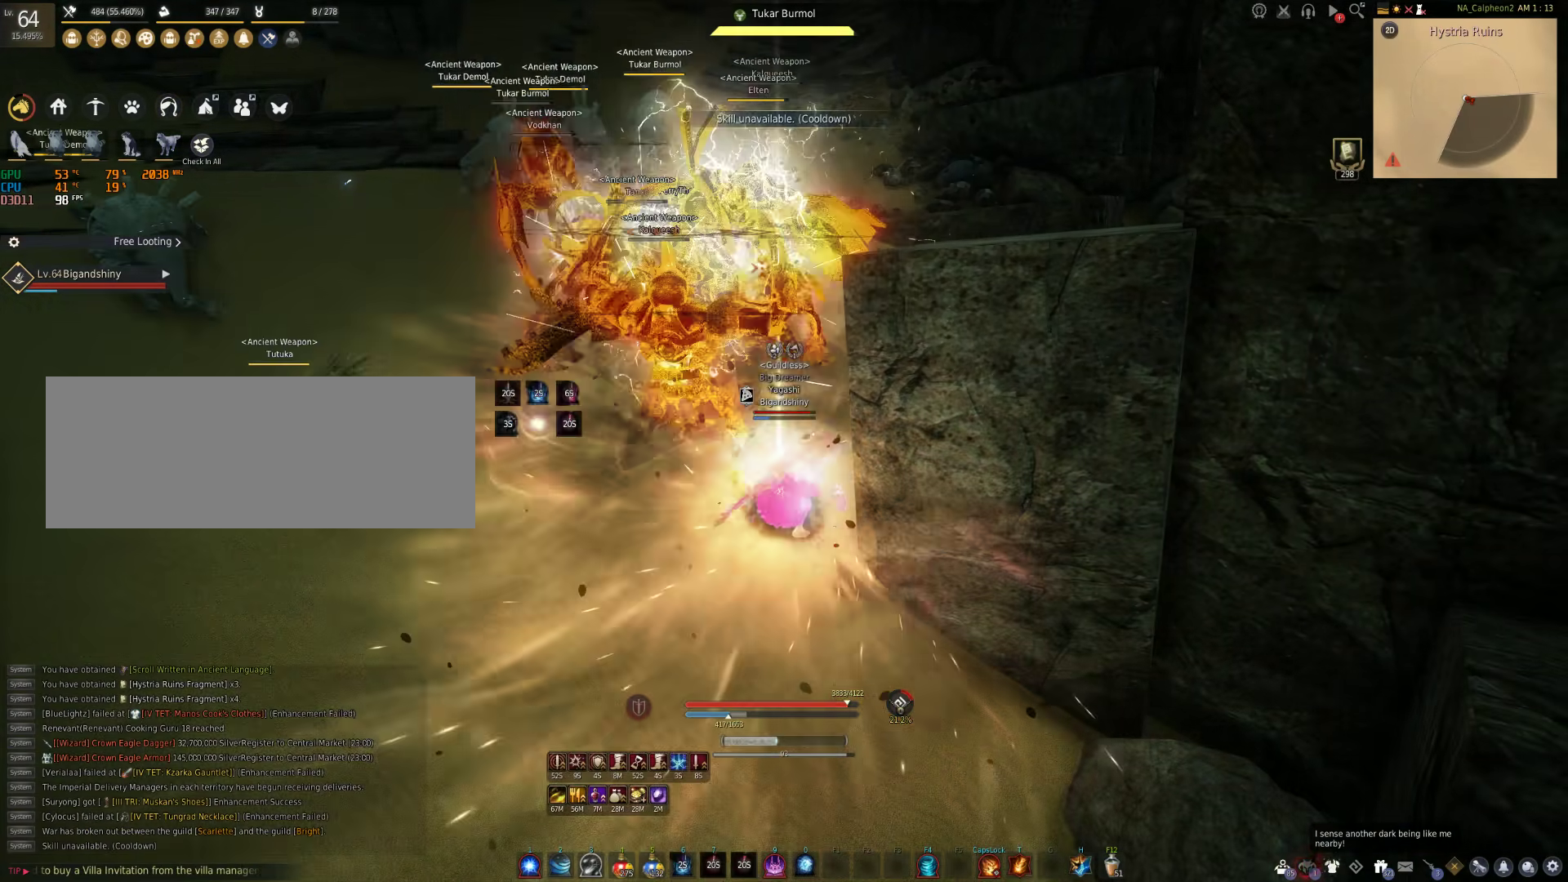
{"keys": [], "mouse": [], "events": [[17, "f", "up"], [17, "shift", "up"]]}
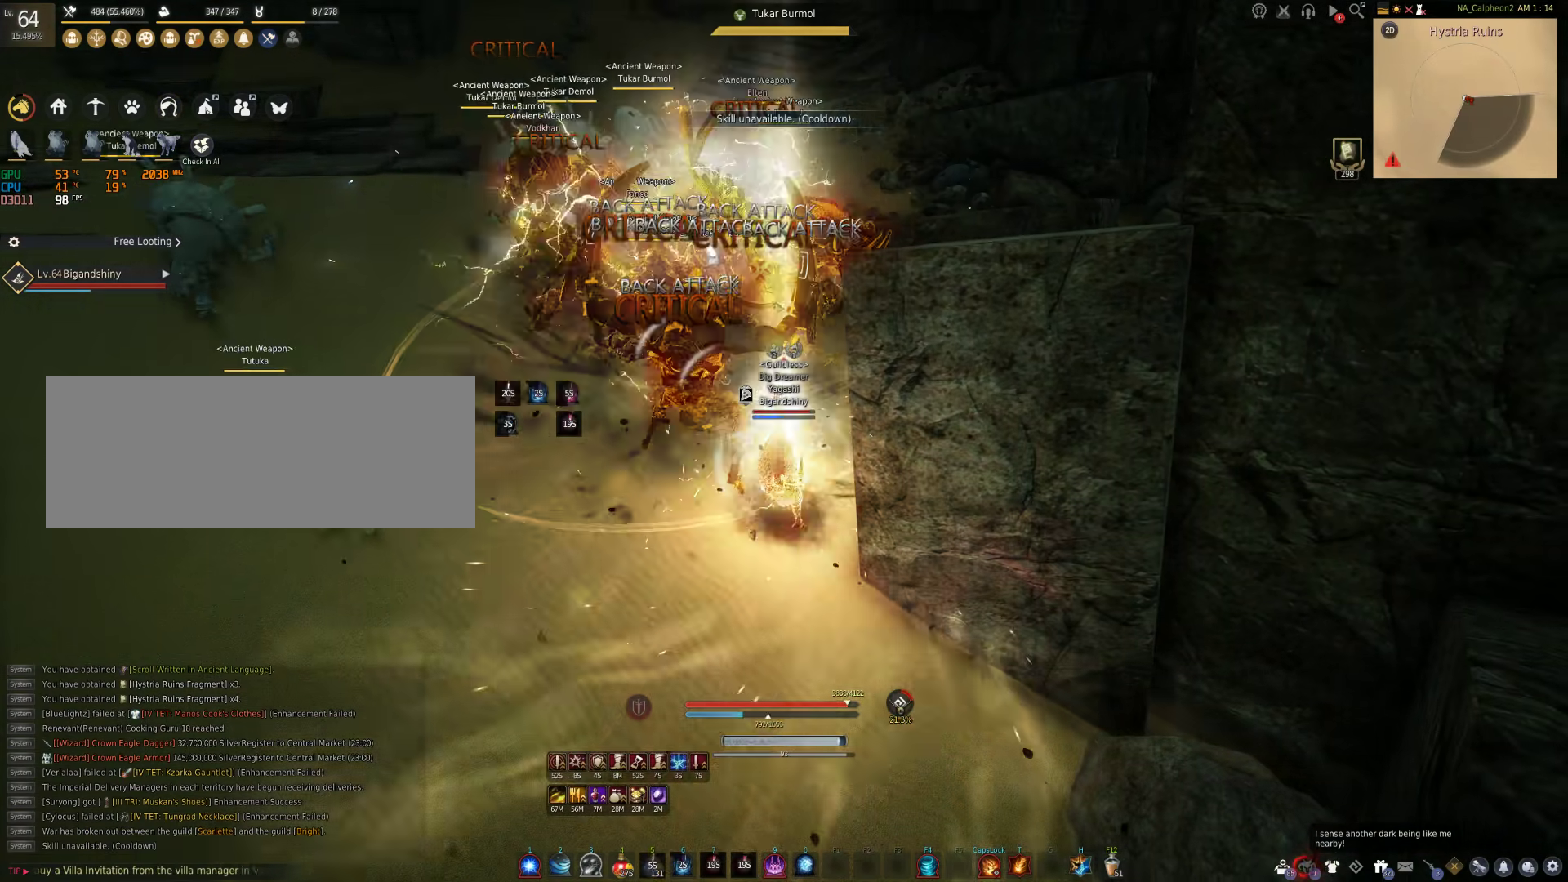
{"keys": ["f"], "mouse": [], "events": [[250, "f", "down"]]}
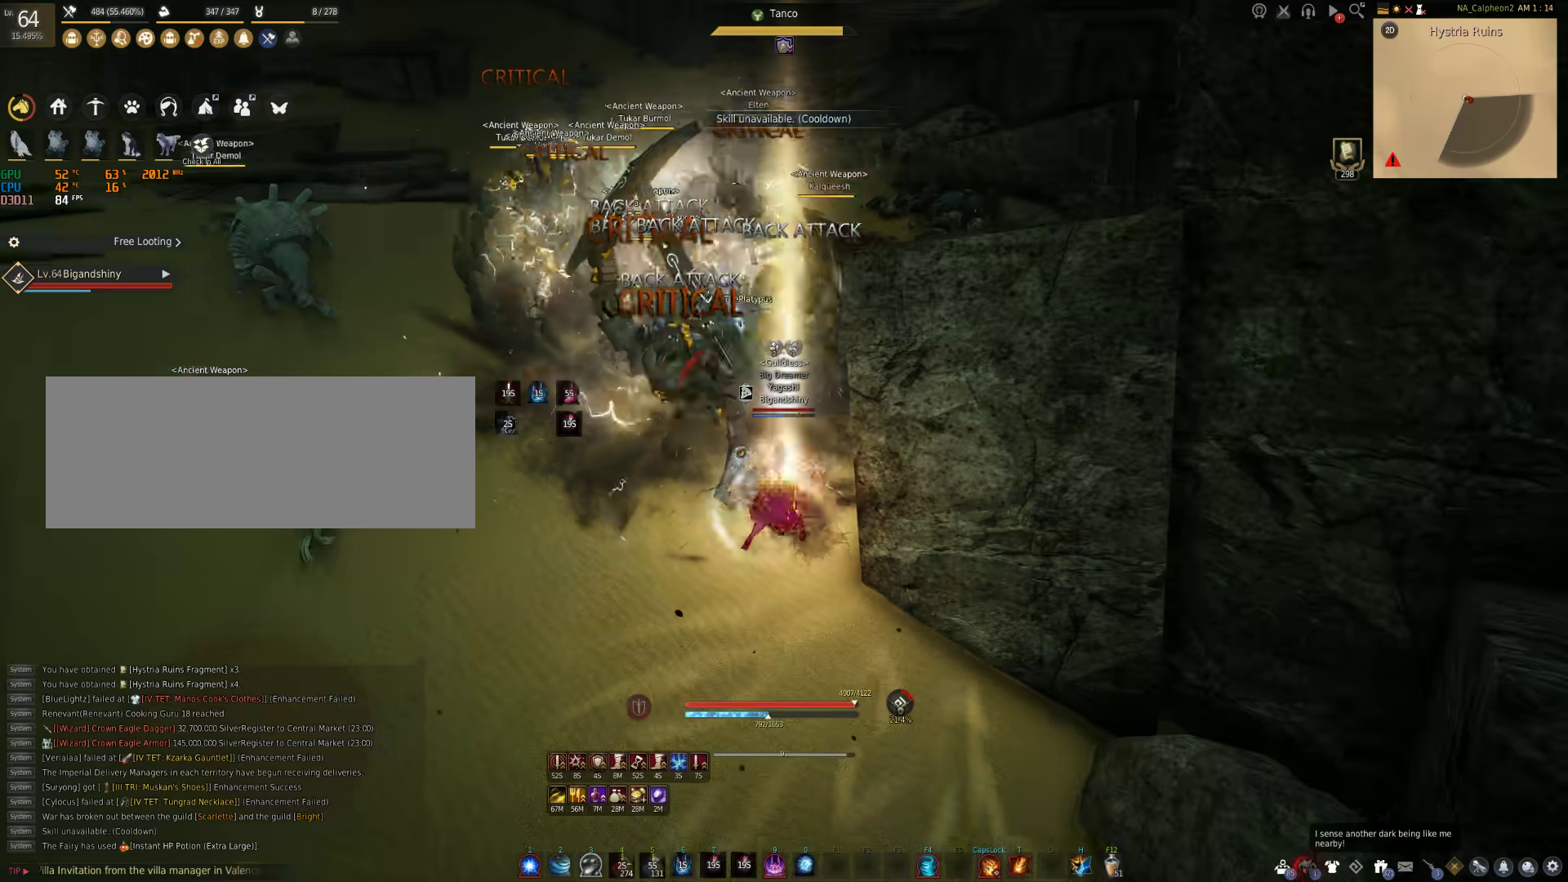
{"keys": ["f"], "mouse": [], "events": []}
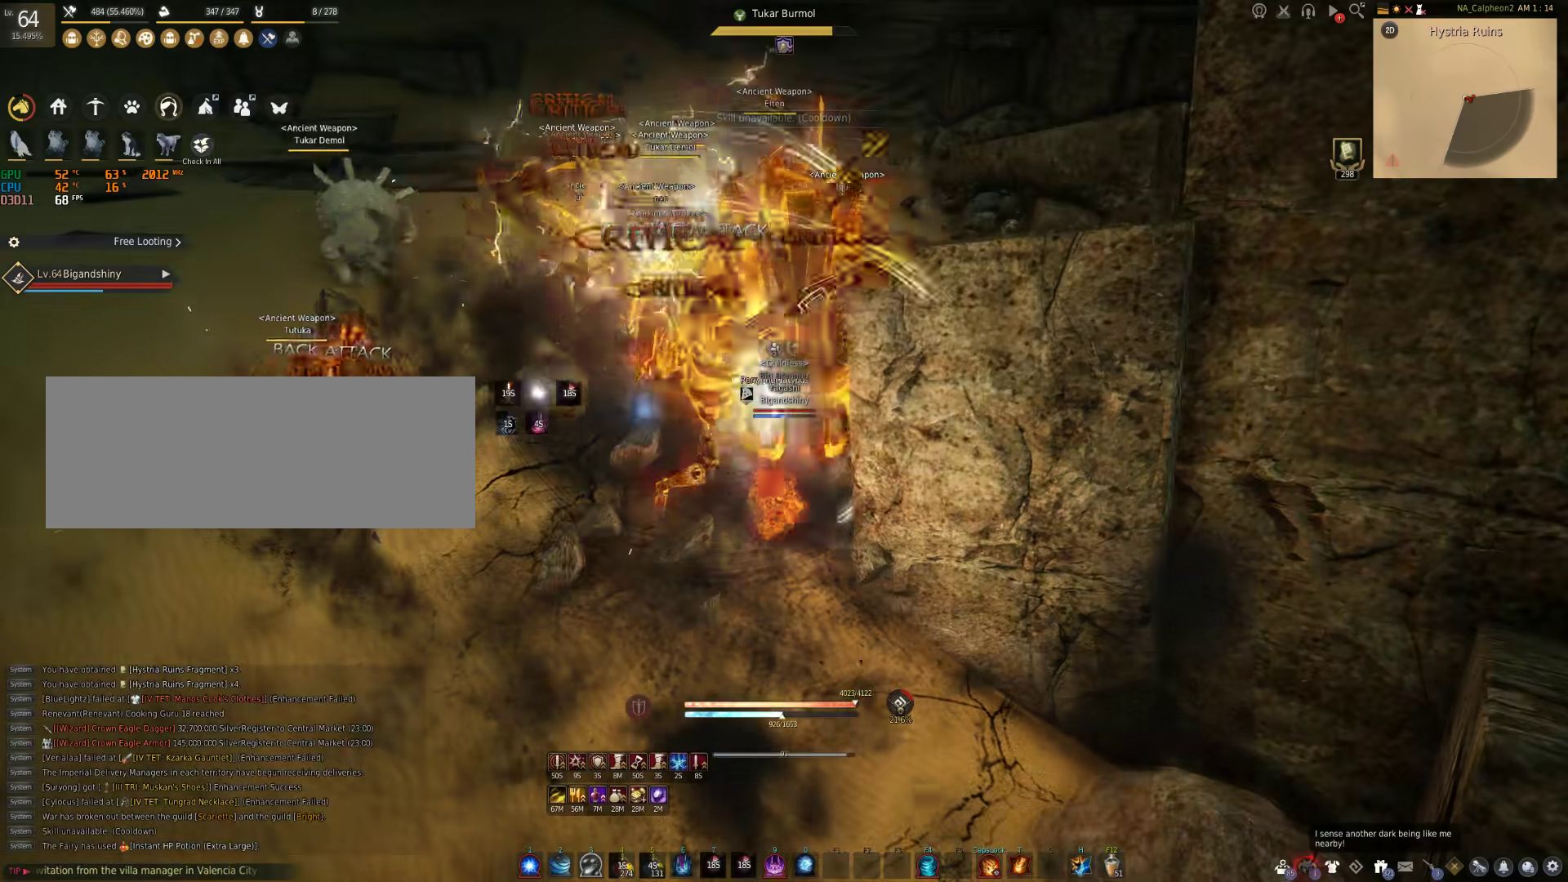
{"keys": ["f"], "mouse": [], "events": []}
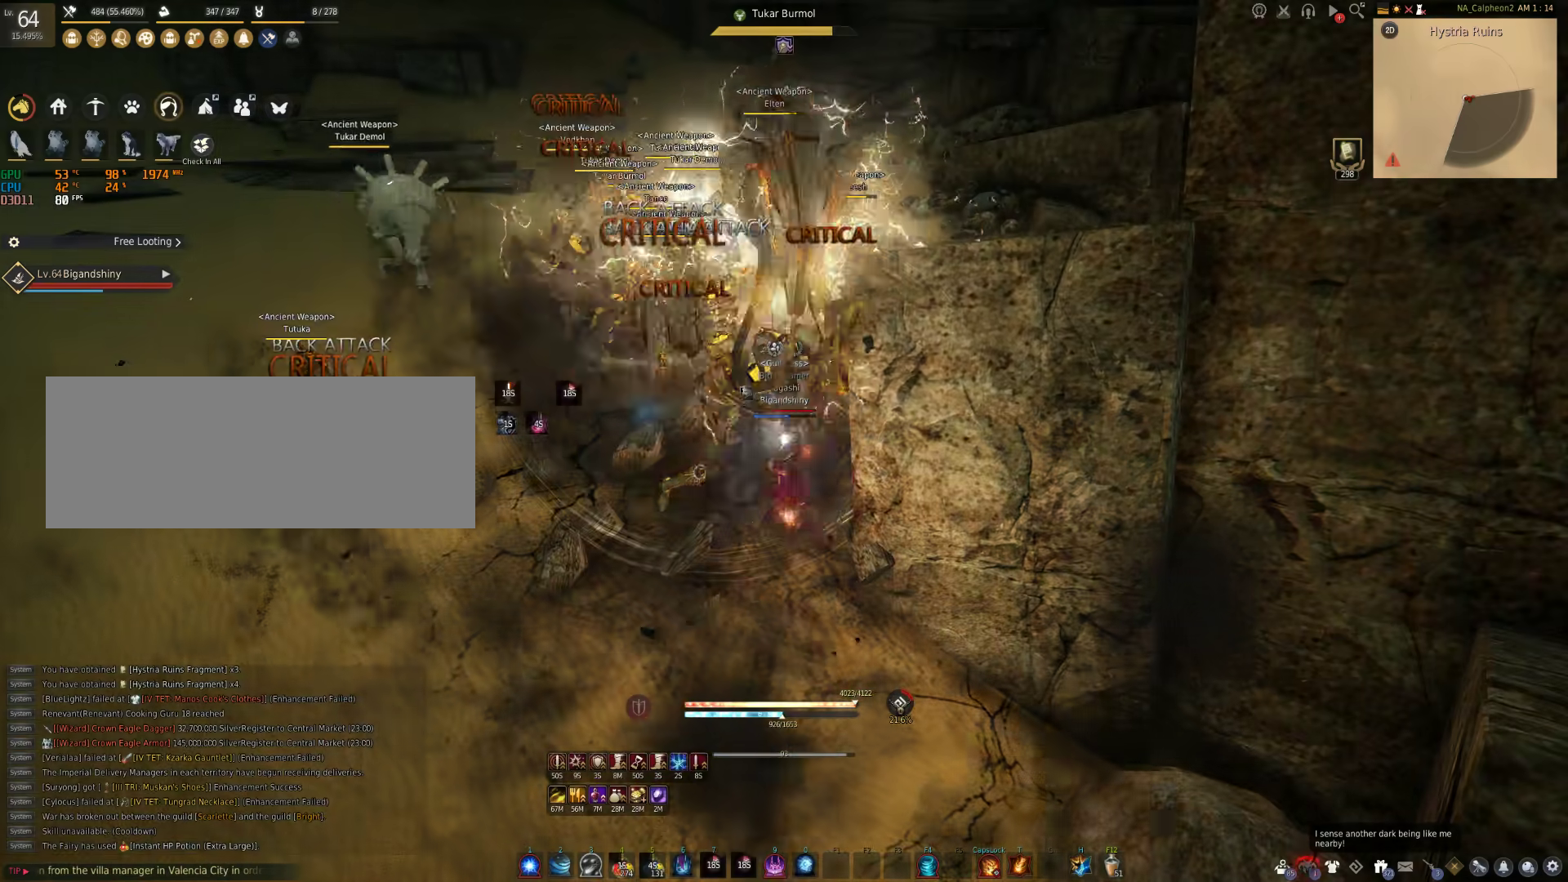
{"keys": ["c", "w"], "mouse": [], "events": [[100, "f", "up"], [233, "w", "down"], [400, "c", "down"]]}
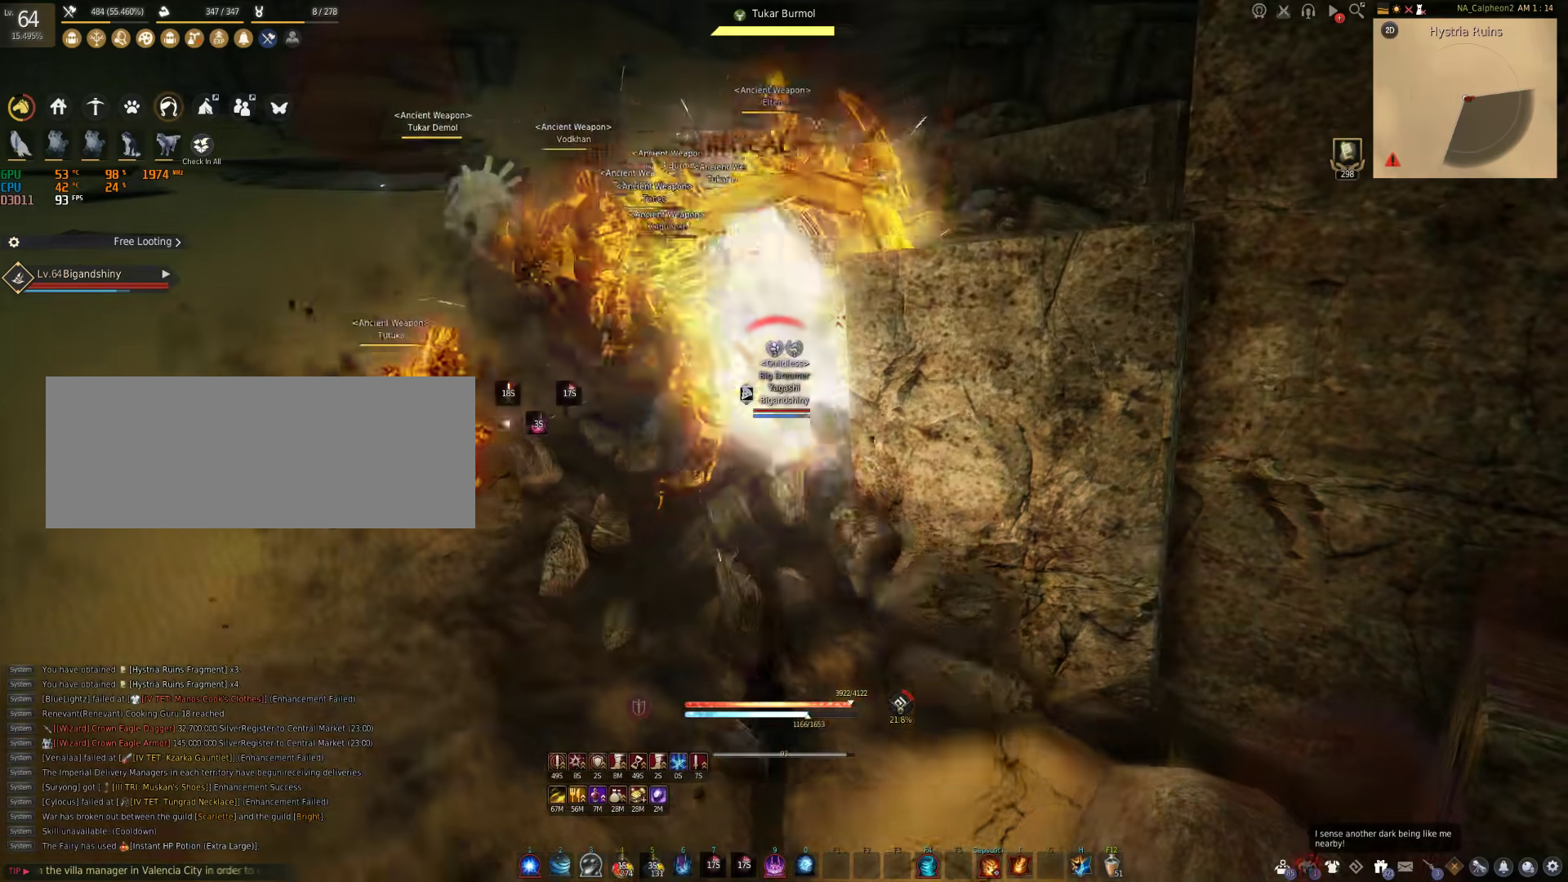
{"keys": ["c", "w"], "mouse": [], "events": []}
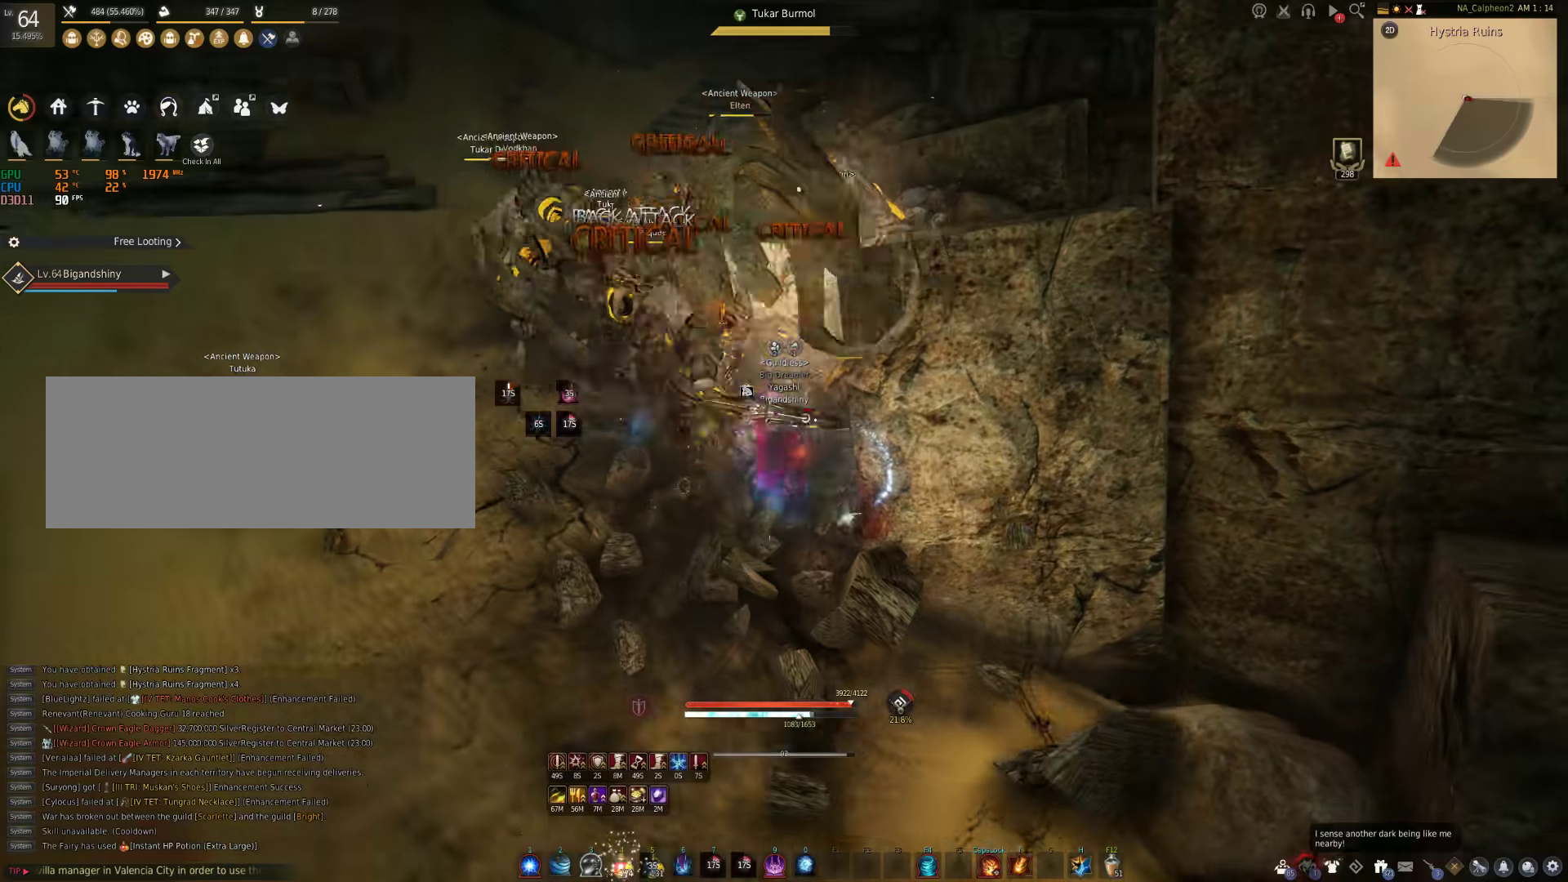
{"keys": ["a"], "mouse": ["left"], "events": [[350, "c", "up"], [350, "w", "up"], [483, "a", "down"], [483, "mouse_left", "down"]]}